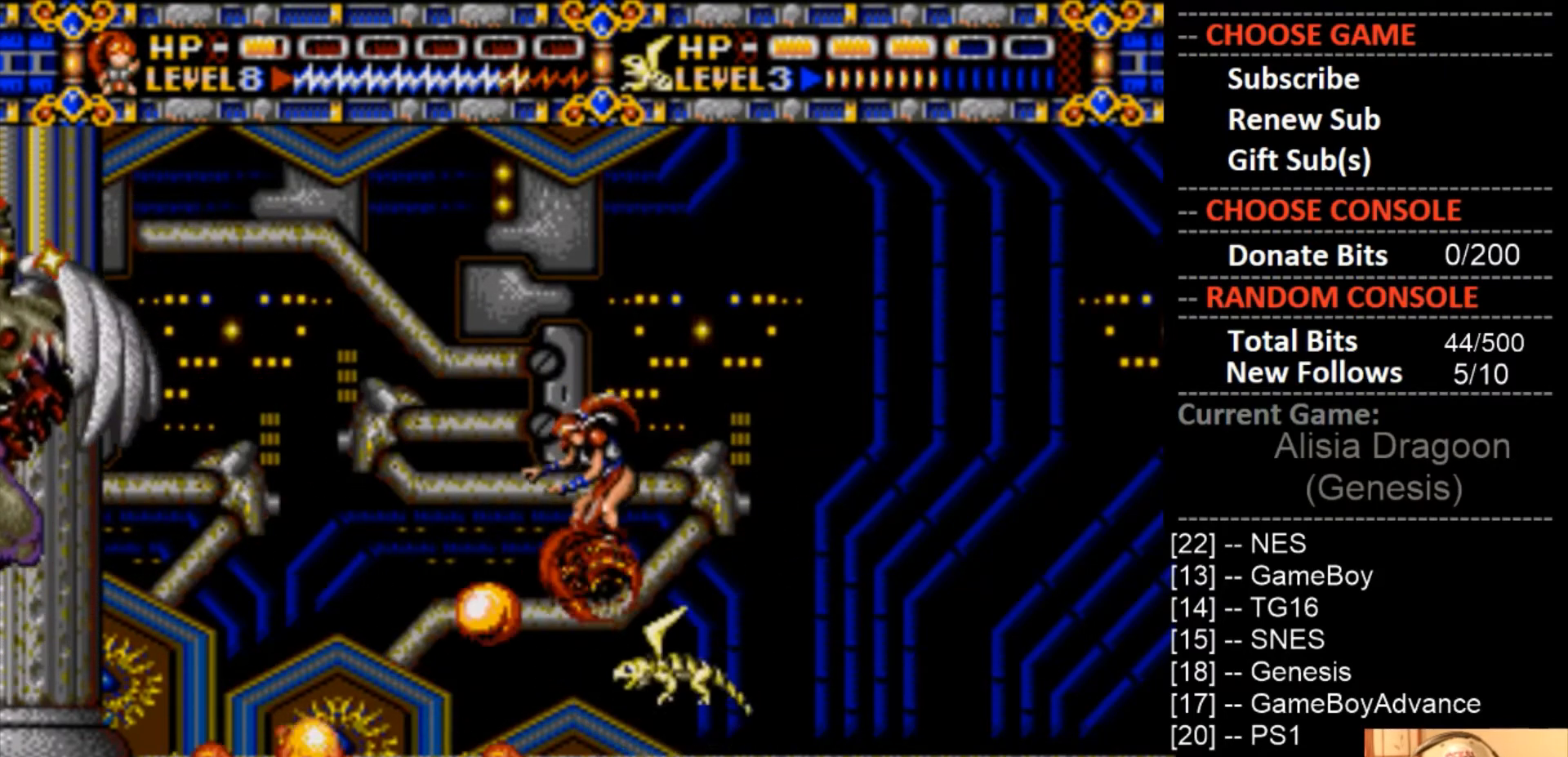
Gameplay with a controller (PlayStation layout); each line is a JSON object with the inputs held at the frame after it. "events" lists button and stick changes between this image and that frame as [ms after this image, input, new state], when the widget could be followed in between. Not read: left_stick right_stick.
{"buttons": ["CROSS"], "events": [[333, "CROSS", "up"], [467, "CROSS", "down"]]}
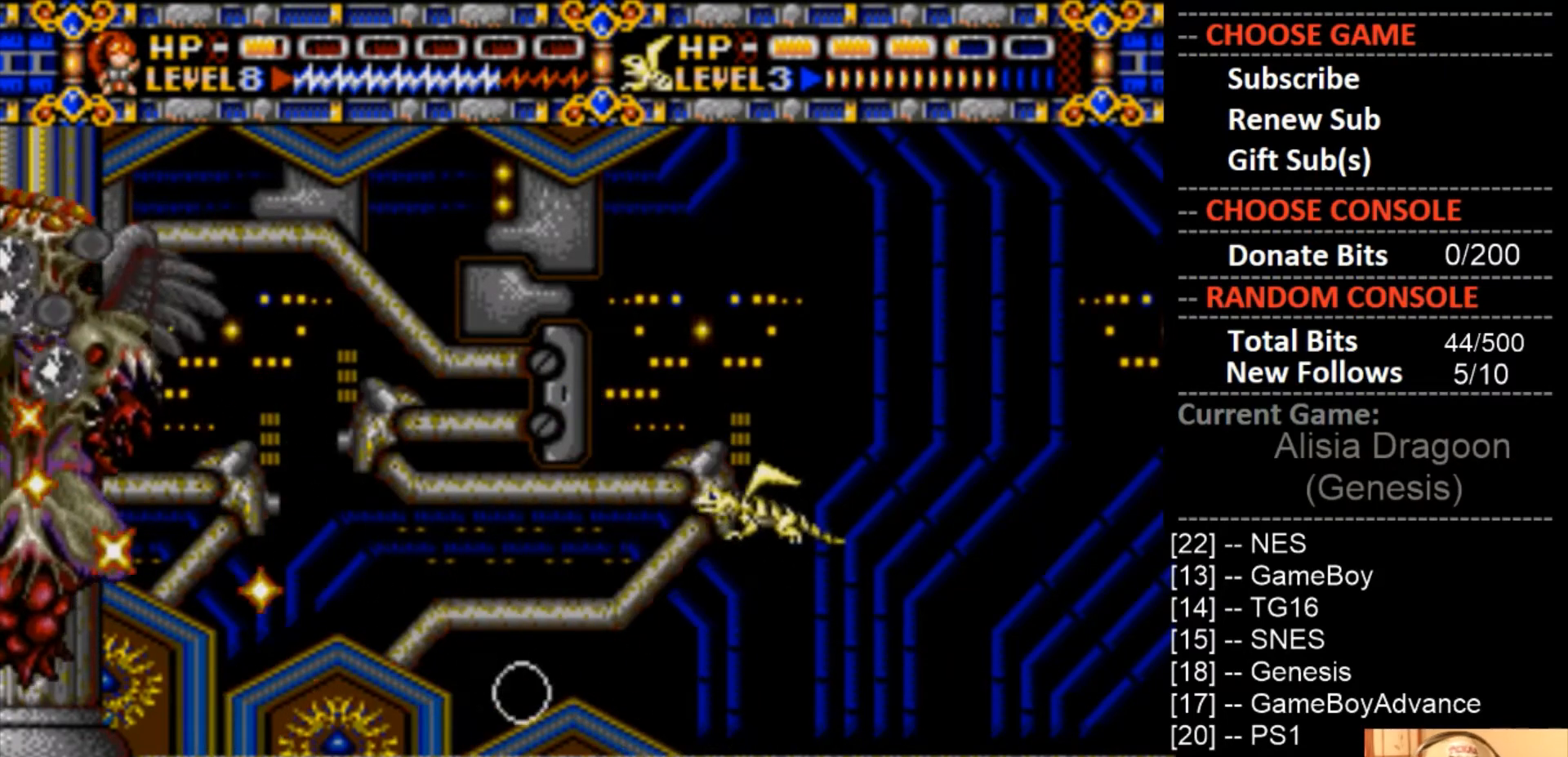
{"buttons": [], "events": [[433, "CROSS", "up"]]}
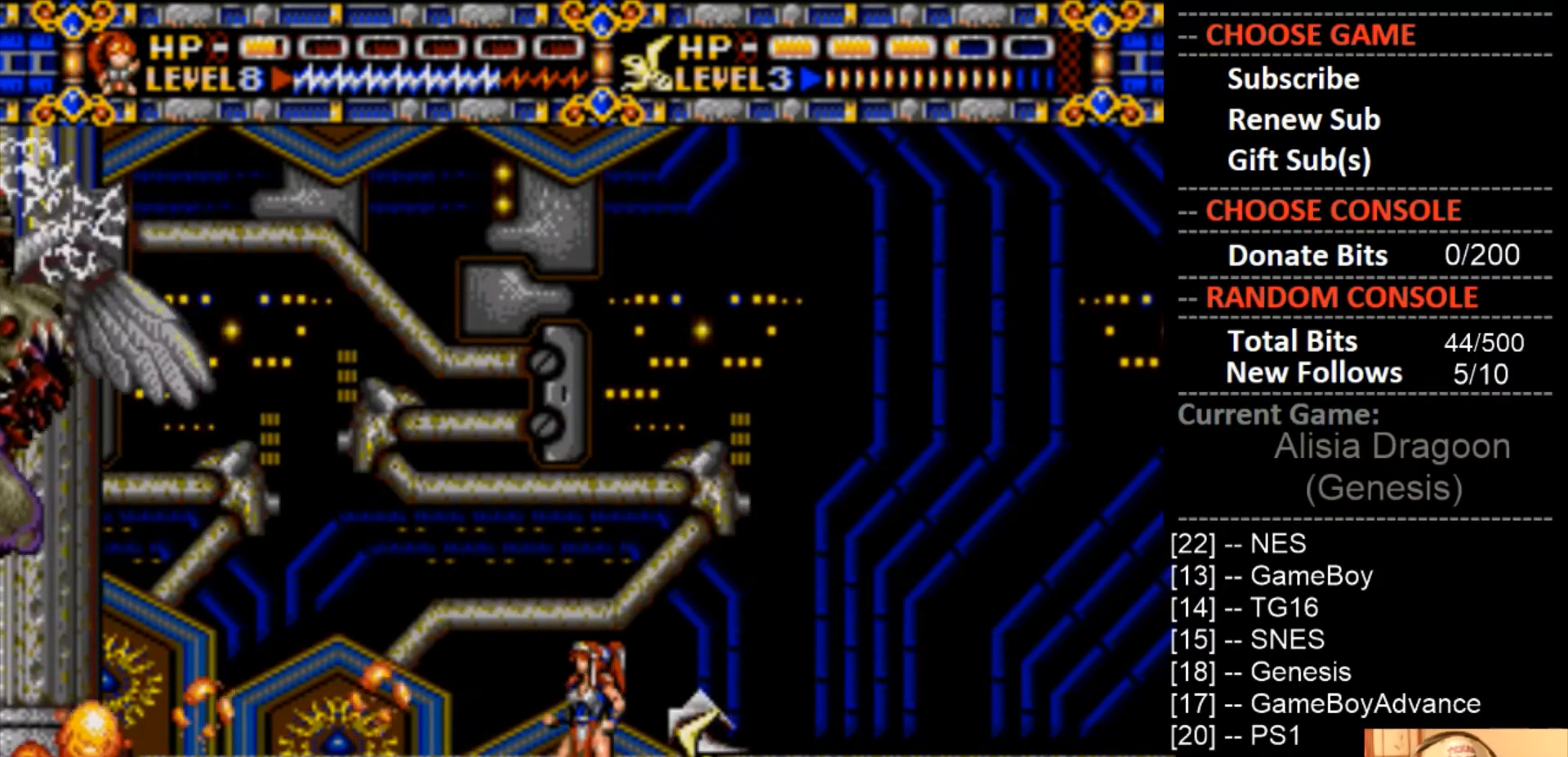
{"buttons": ["CROSS"], "events": [[67, "CROSS", "down"]]}
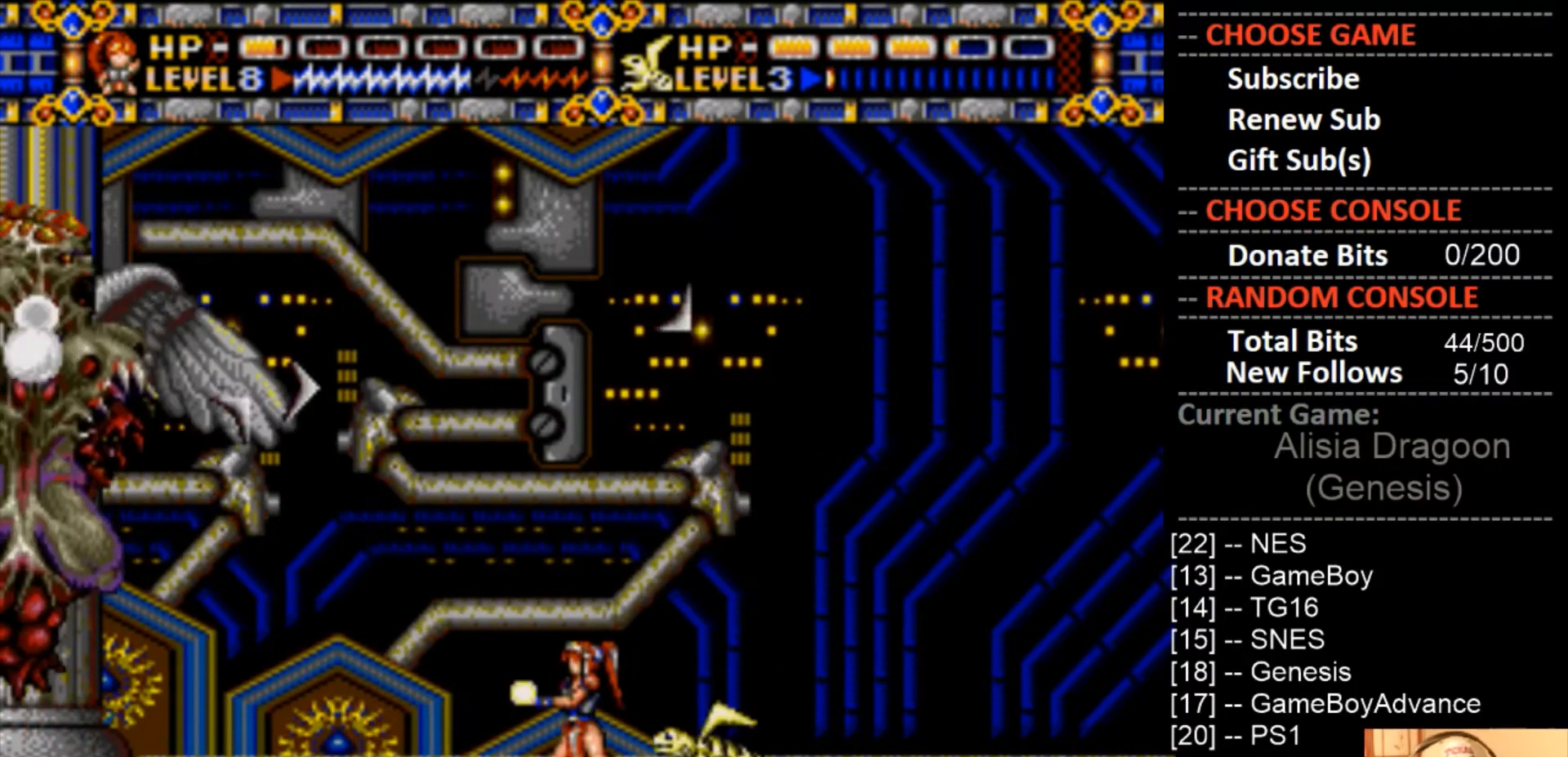
{"buttons": ["CROSS"], "events": [[33, "CROSS", "up"], [200, "CROSS", "down"]]}
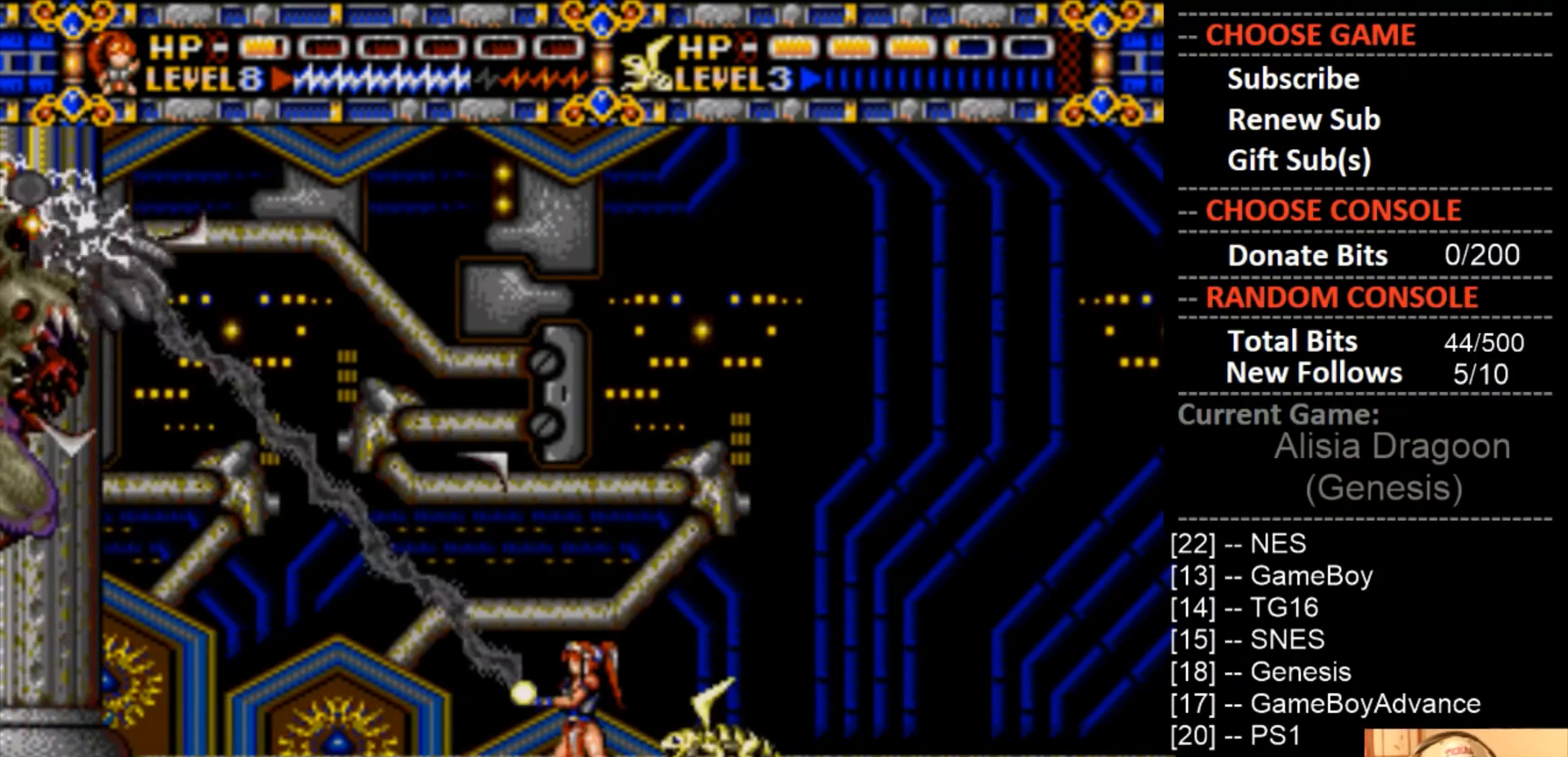
{"buttons": [], "events": [[267, "CROSS", "up"]]}
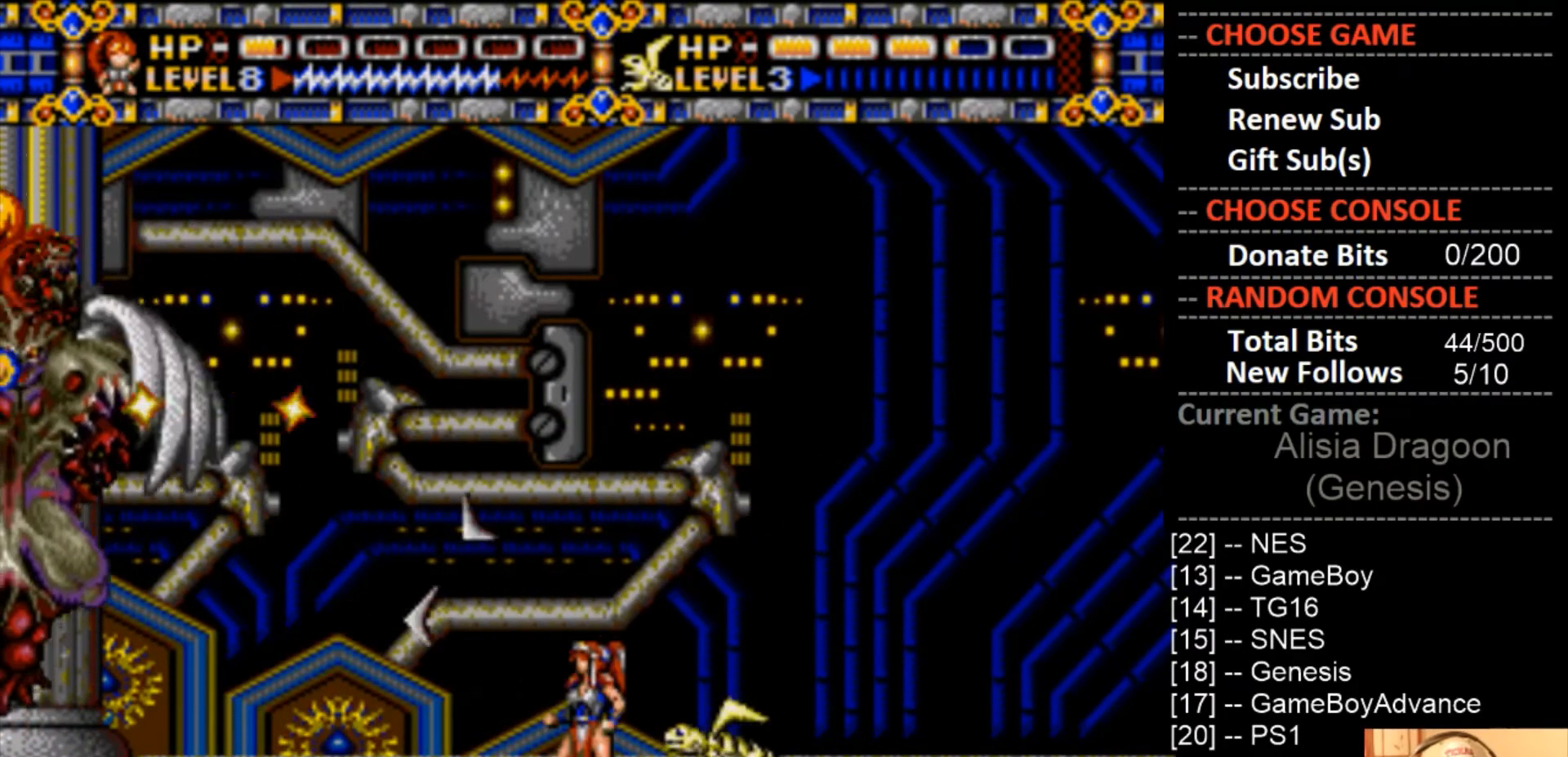
{"buttons": ["CROSS", "CIRCLE"], "events": [[100, "CIRCLE", "down"], [500, "CROSS", "down"]]}
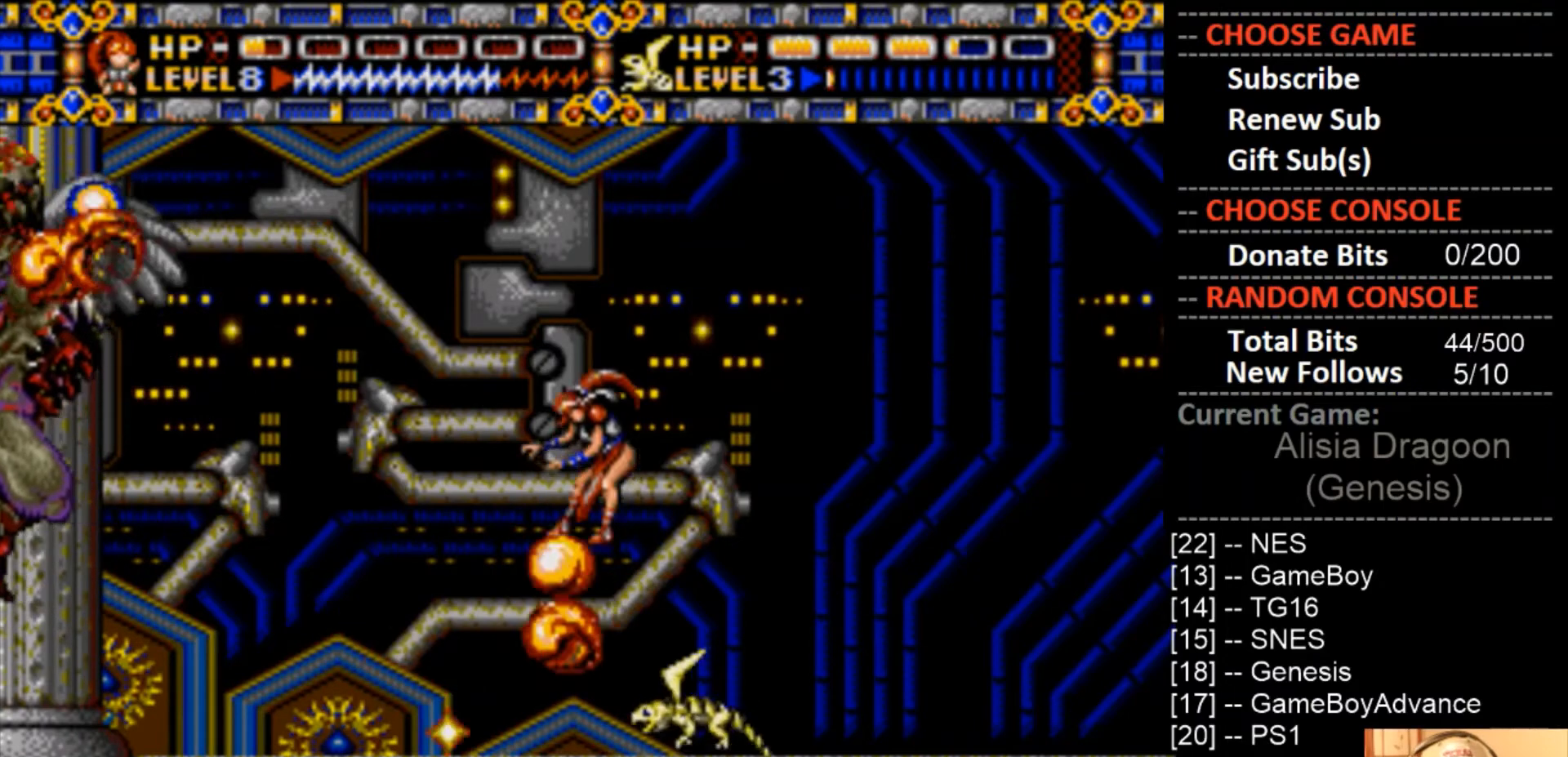
{"buttons": ["CROSS"], "events": [[67, "CIRCLE", "up"], [400, "CROSS", "up"], [500, "CROSS", "down"]]}
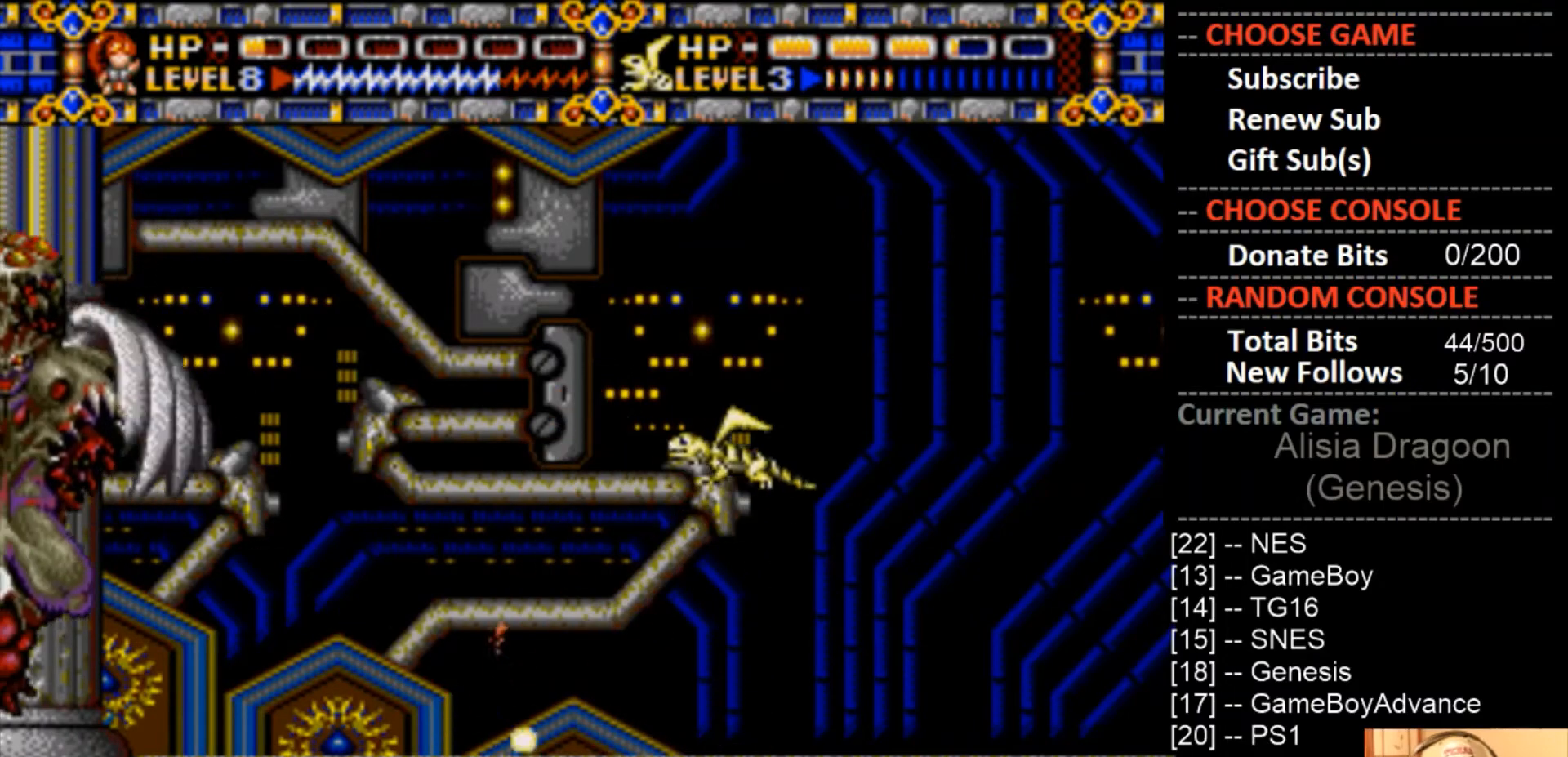
{"buttons": ["DPAD_RIGHT"], "events": [[300, "CROSS", "up"], [333, "DPAD_RIGHT", "down"]]}
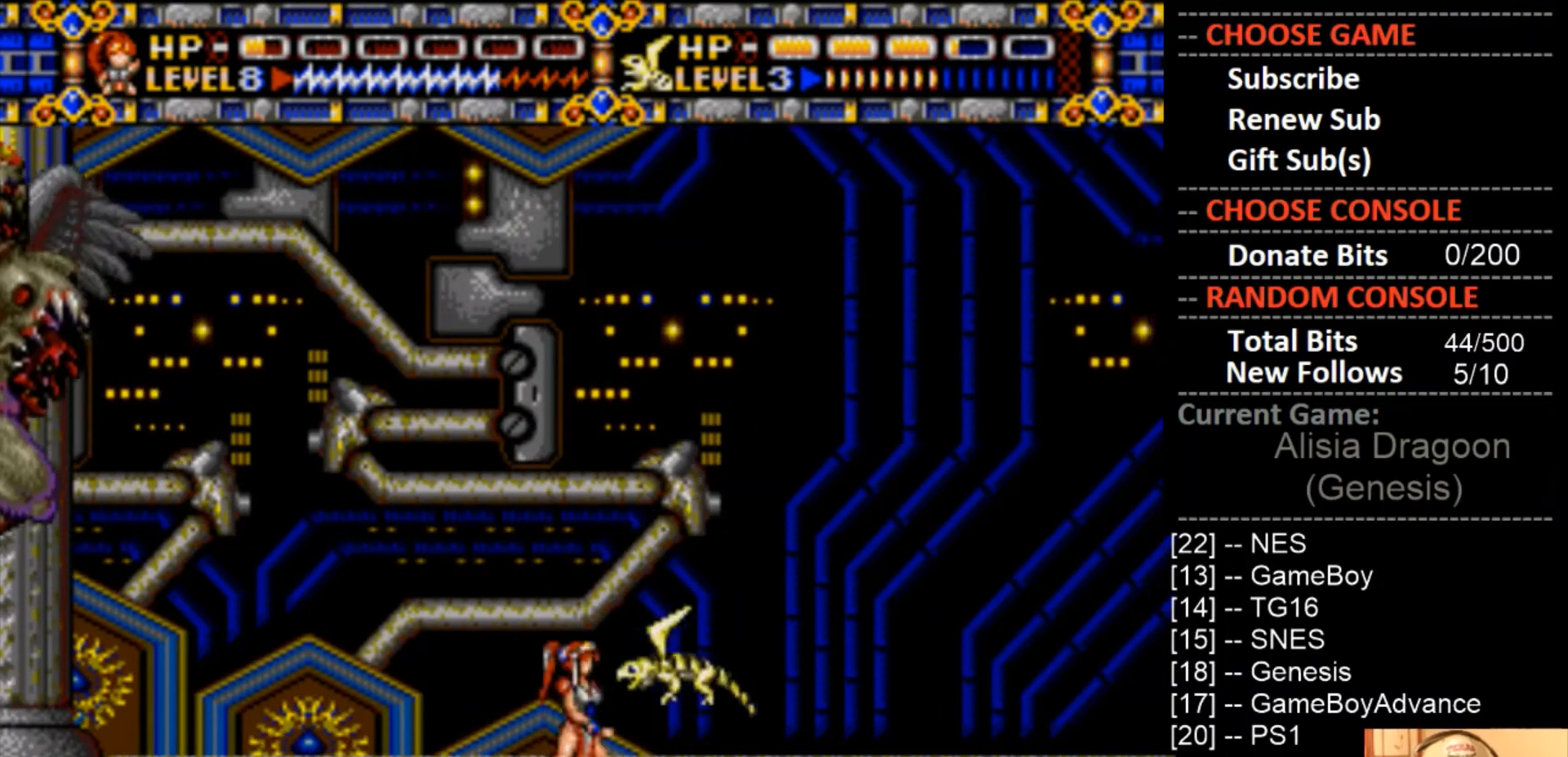
{"buttons": ["CROSS"], "events": [[33, "DPAD_RIGHT", "up"], [167, "DPAD_LEFT", "down"], [267, "DPAD_LEFT", "up"], [300, "CROSS", "down"]]}
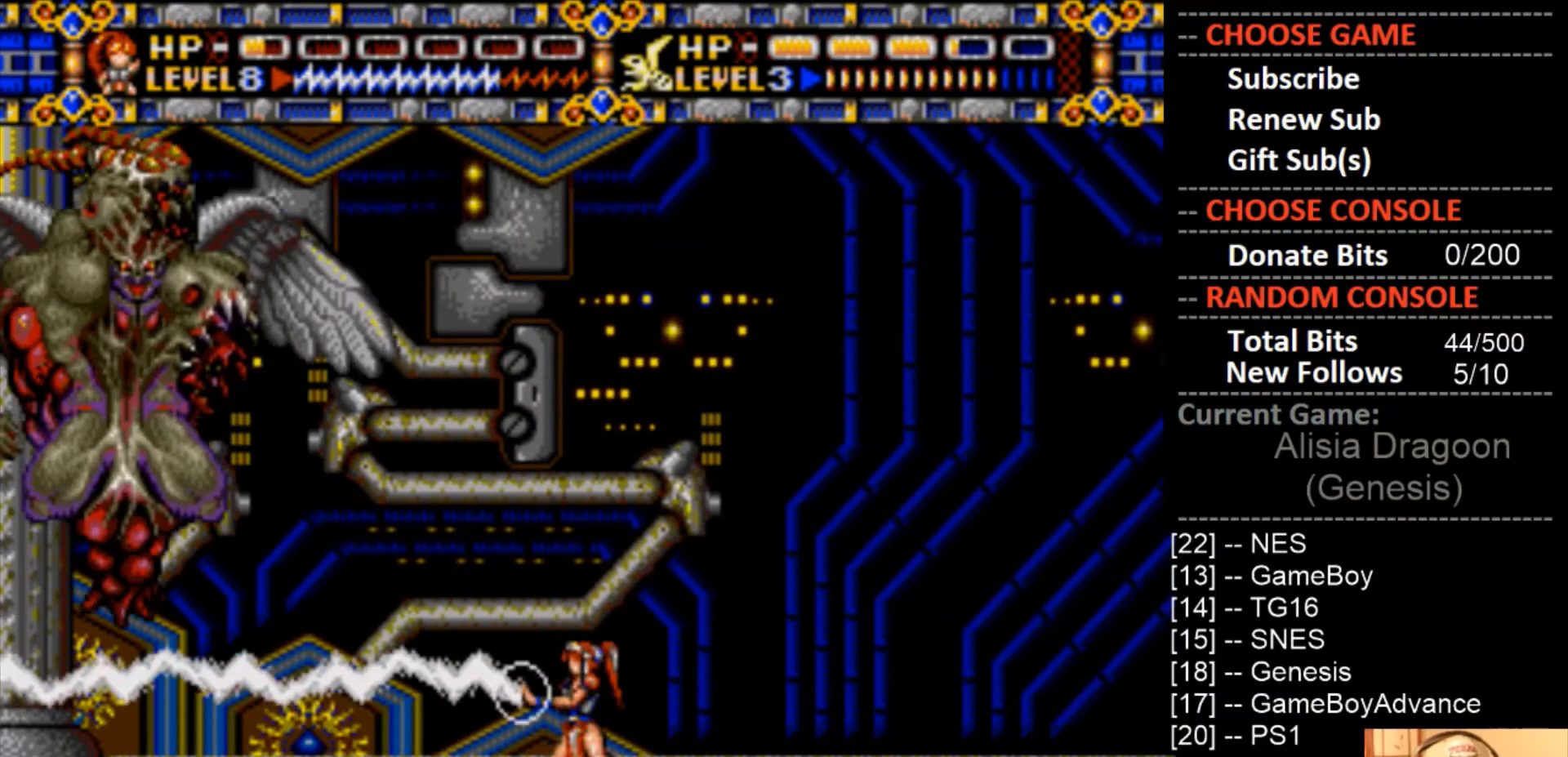
{"buttons": ["DPAD_LEFT"], "events": [[267, "CROSS", "up"], [467, "DPAD_LEFT", "down"]]}
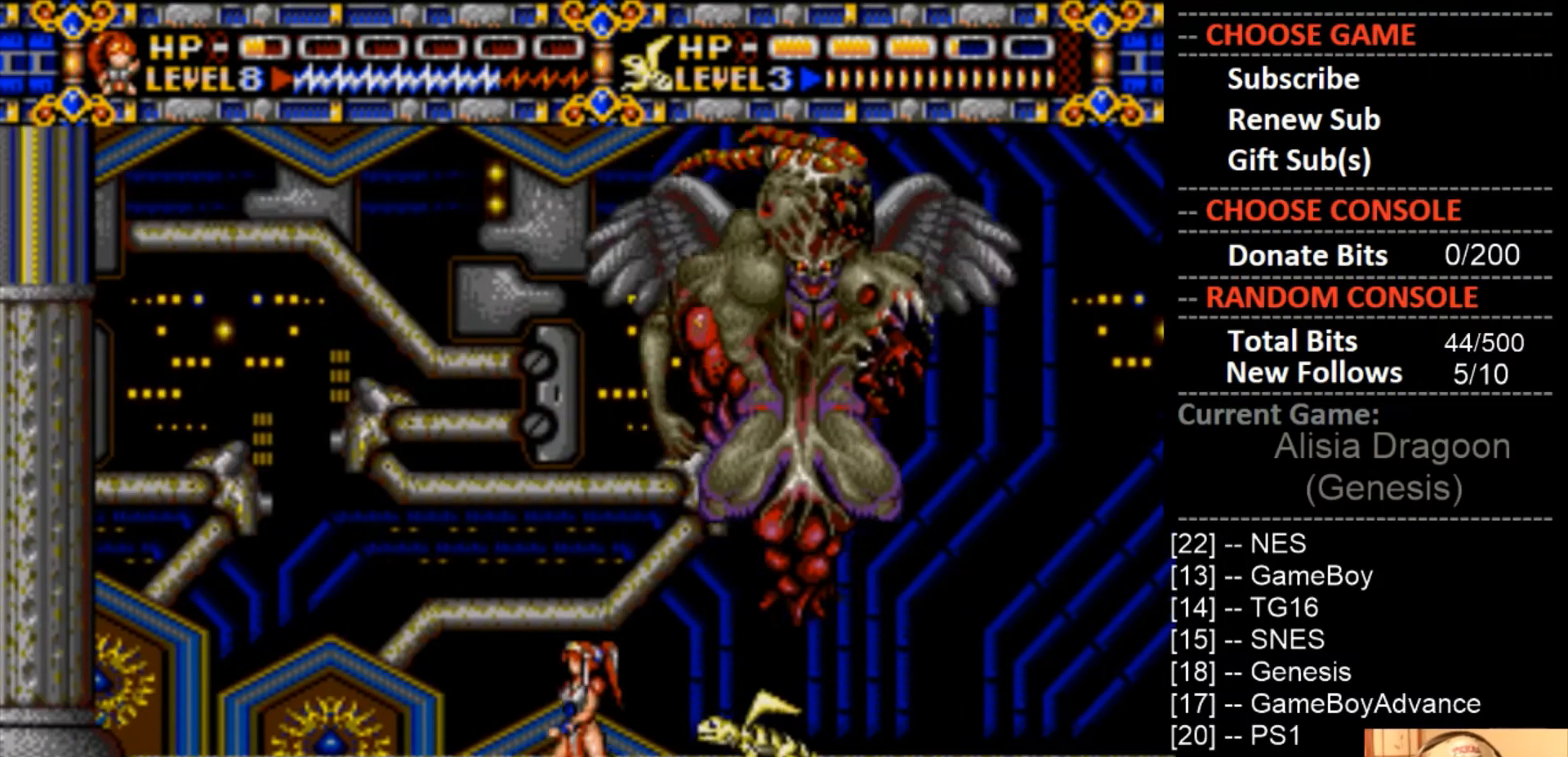
{"buttons": ["DPAD_LEFT"], "events": []}
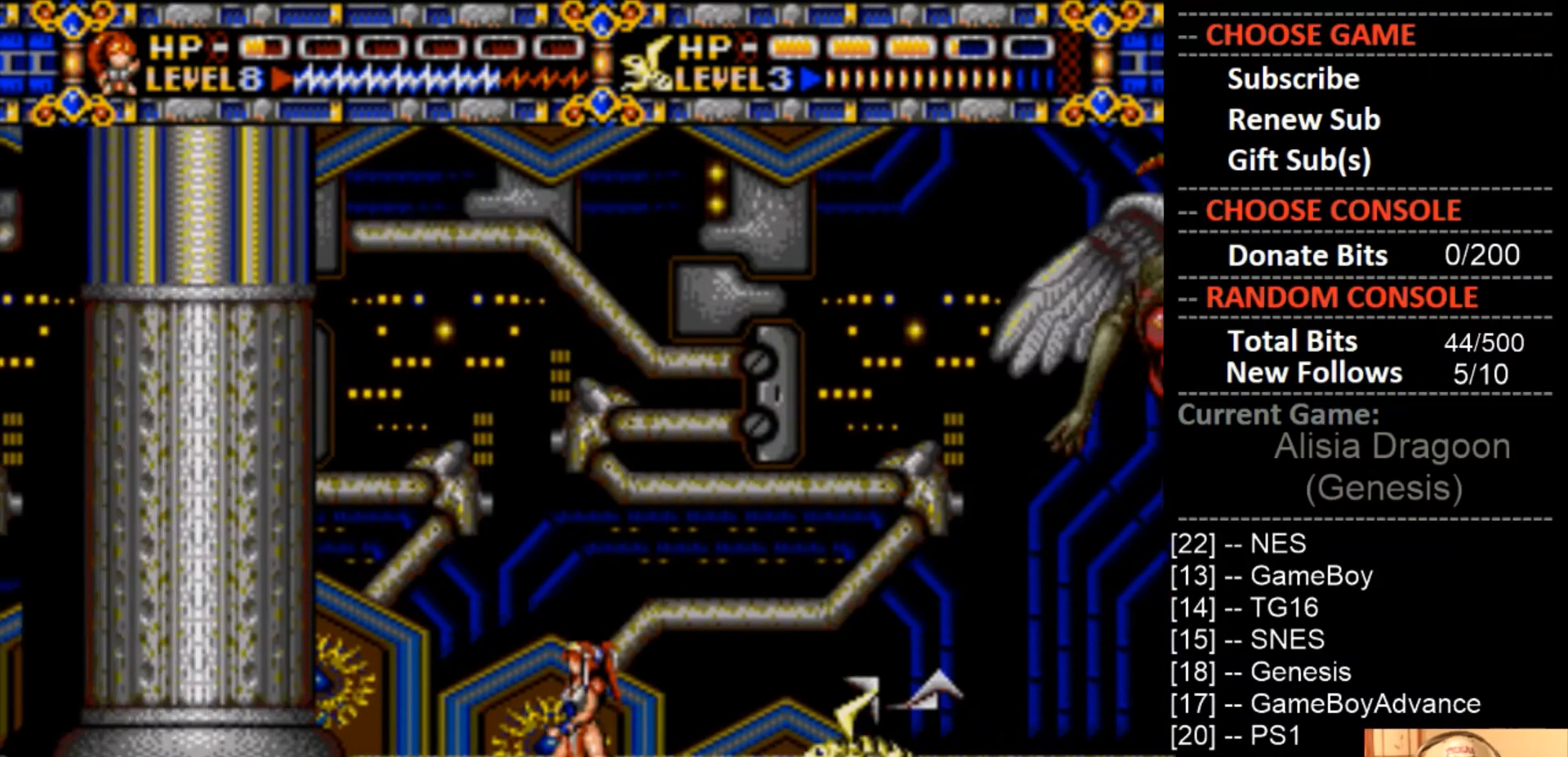
{"buttons": ["CROSS"], "events": [[300, "DPAD_LEFT", "up"], [300, "DPAD_RIGHT", "down"], [300, "DPAD_UP", "down"], [333, "DPAD_UP", "up"], [433, "CROSS", "down"], [433, "DPAD_RIGHT", "up"]]}
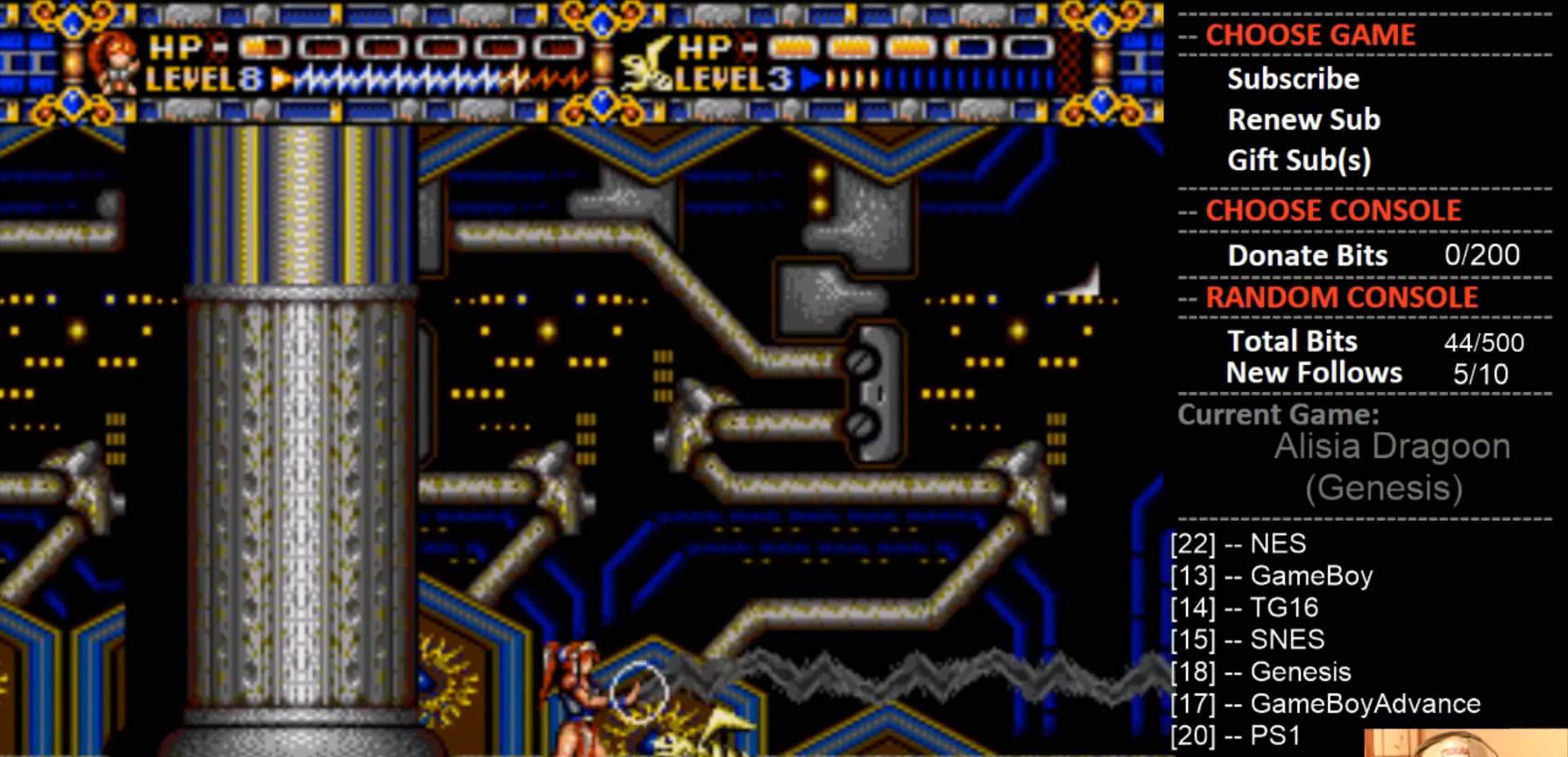
{"buttons": [], "events": [[133, "DPAD_RIGHT", "down"], [333, "DPAD_RIGHT", "up"], [400, "CROSS", "up"]]}
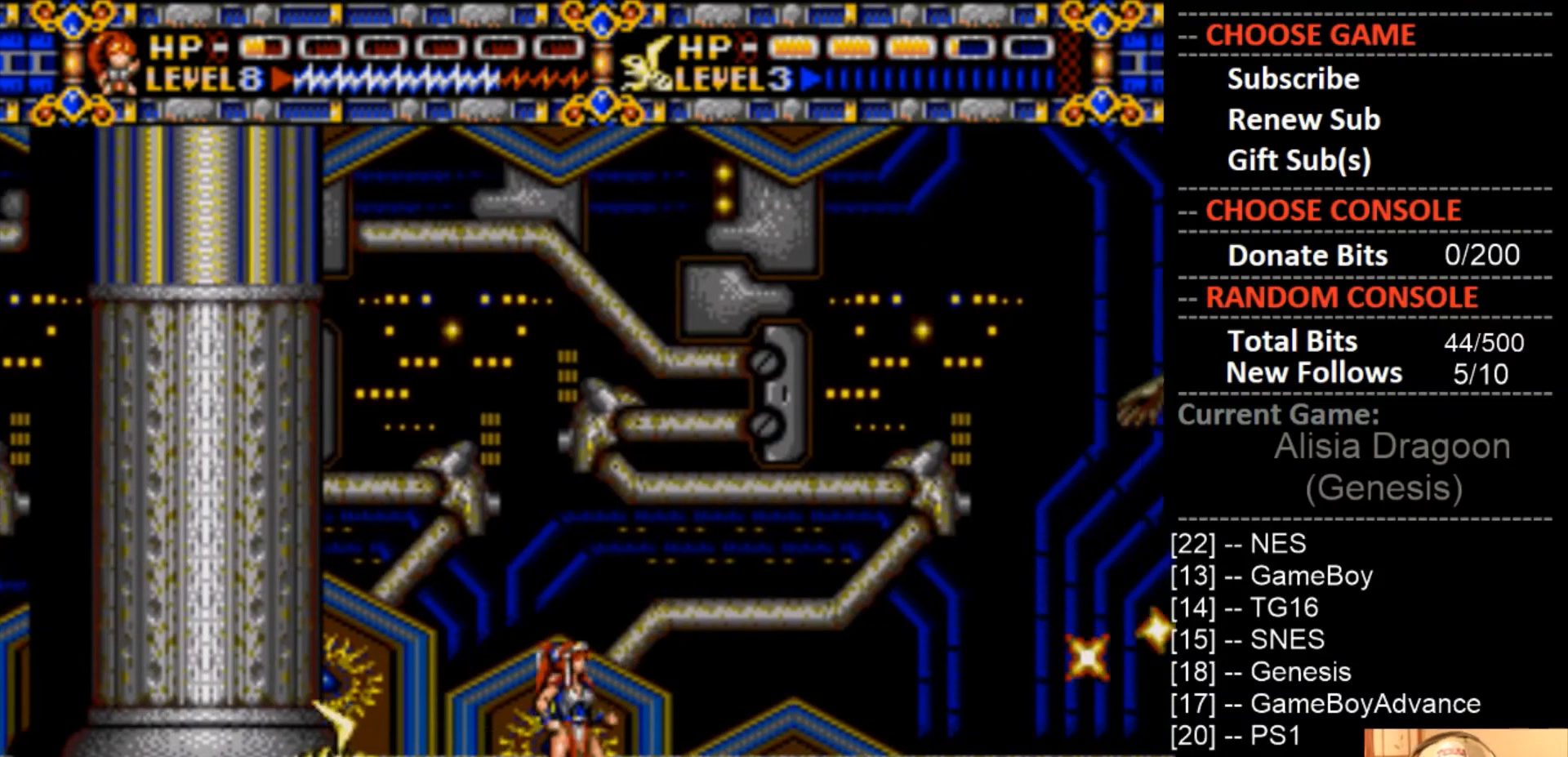
{"buttons": ["CIRCLE"], "events": [[33, "CROSS", "down"], [433, "CROSS", "up"], [500, "CIRCLE", "down"]]}
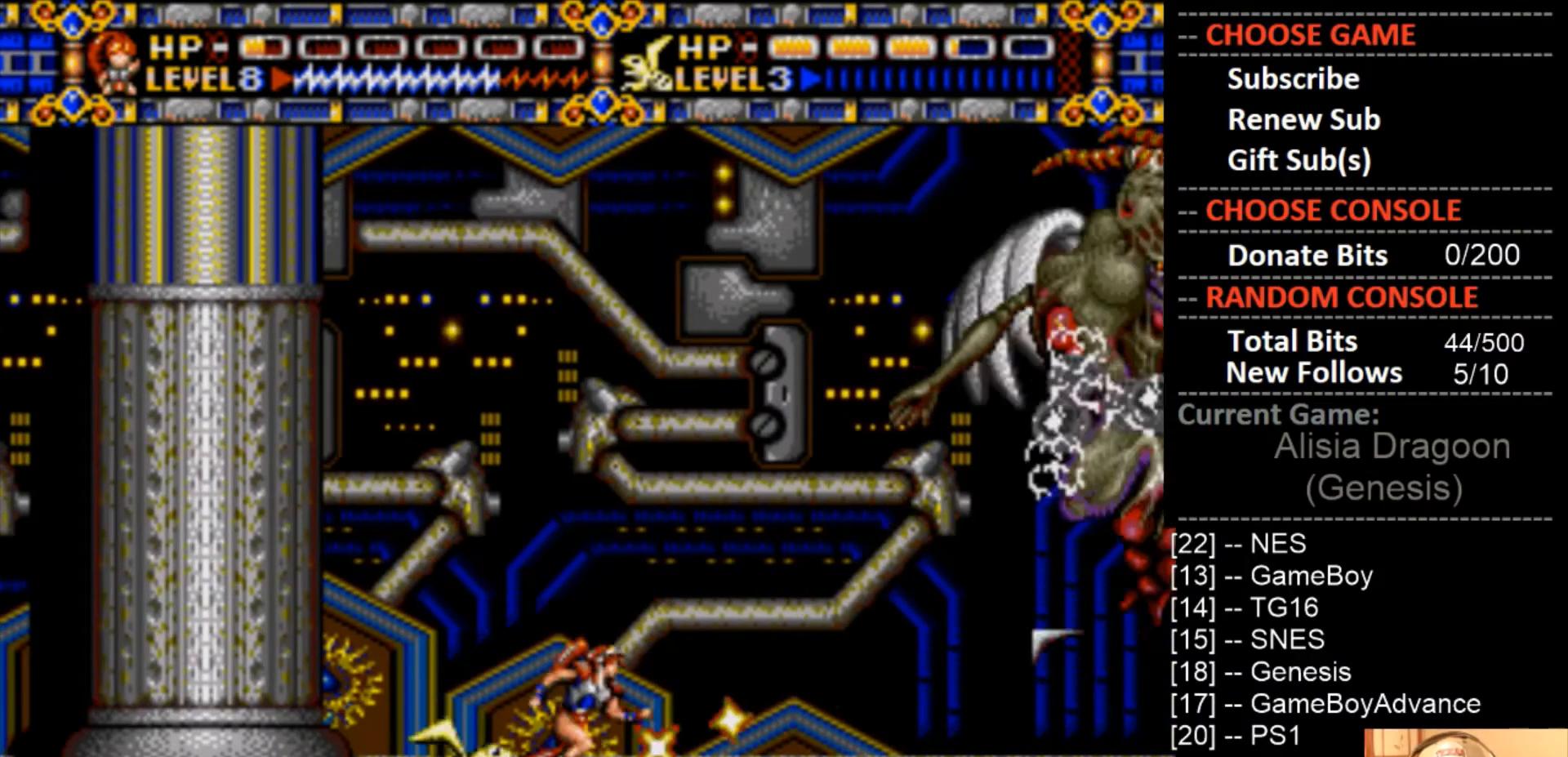
{"buttons": ["CROSS"], "events": [[300, "CIRCLE", "up"], [367, "CROSS", "down"]]}
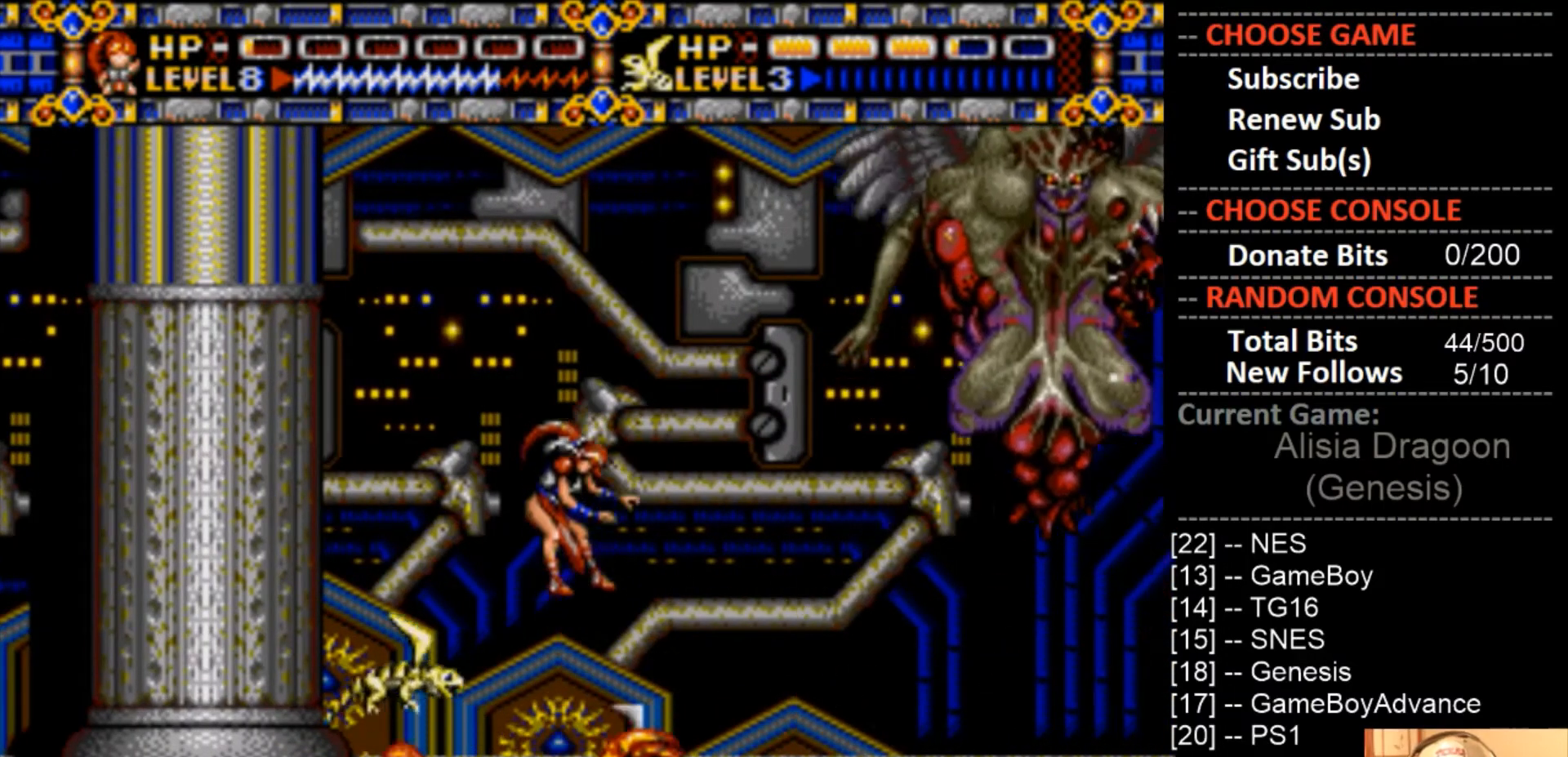
{"buttons": ["SQUARE"], "events": [[300, "CROSS", "up"], [367, "SQUARE", "down"]]}
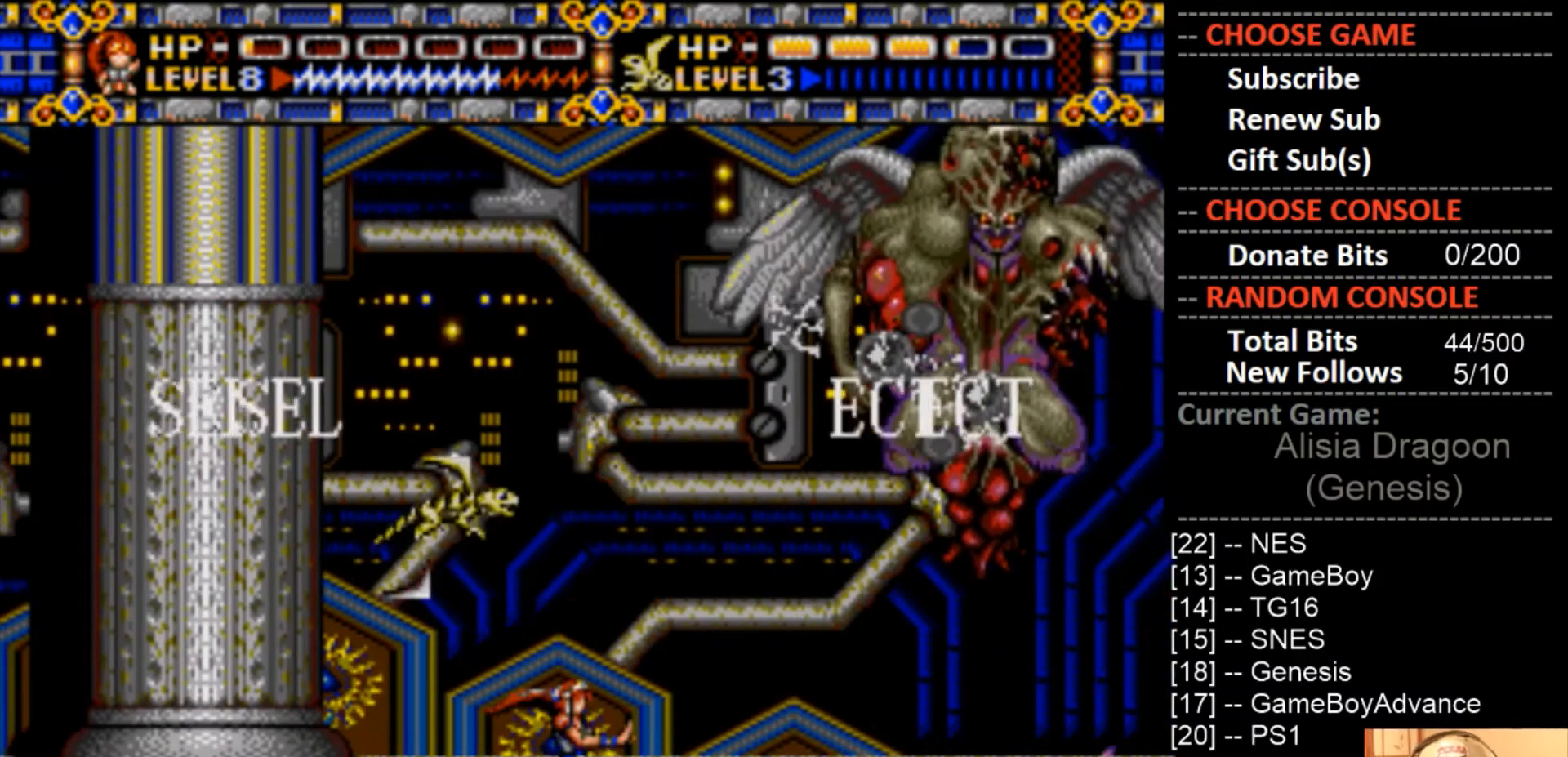
{"buttons": [], "events": [[100, "SQUARE", "up"]]}
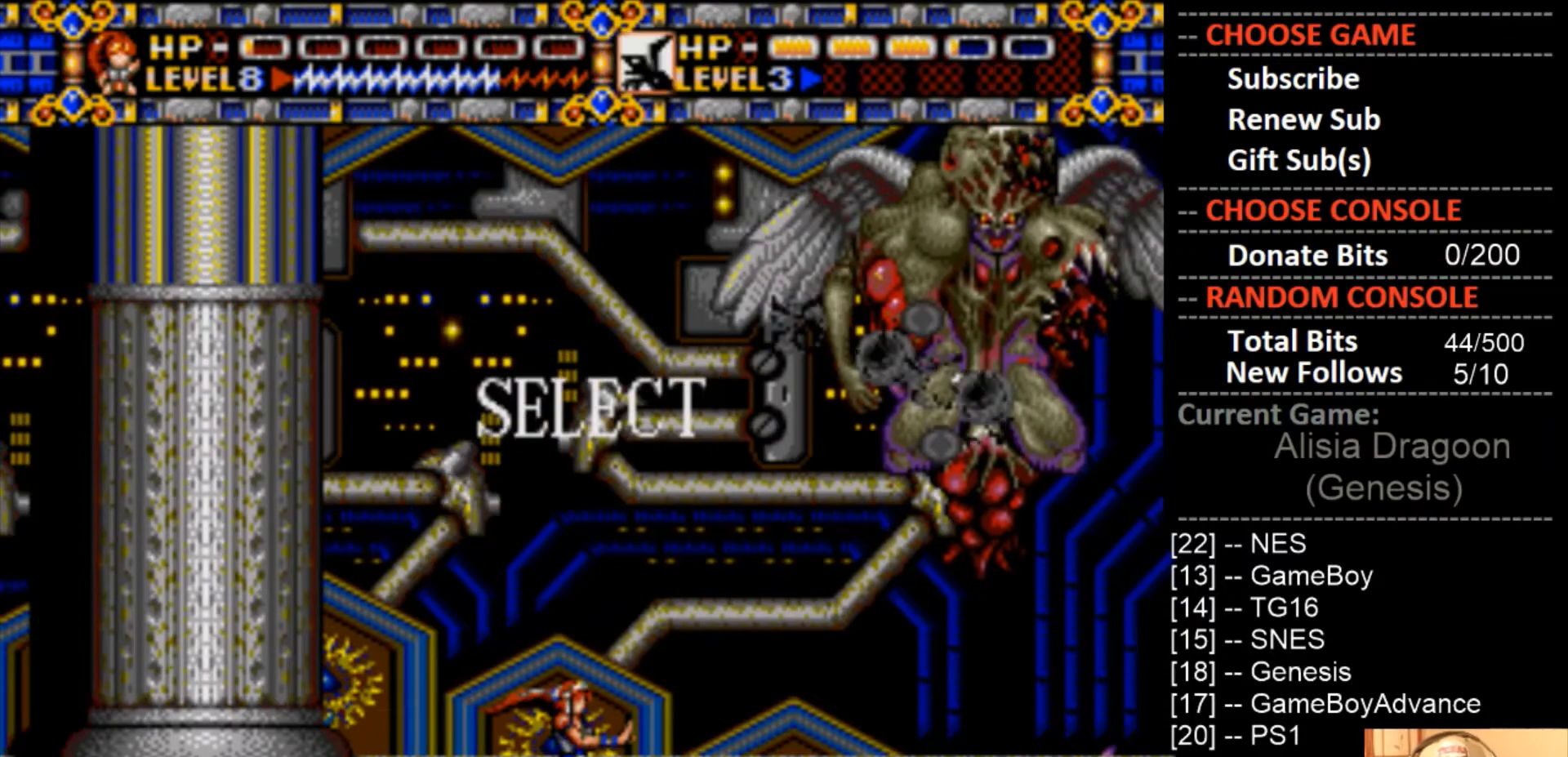
{"buttons": ["CROSS"], "events": [[167, "SQUARE", "down"], [333, "SQUARE", "up"], [467, "CROSS", "down"]]}
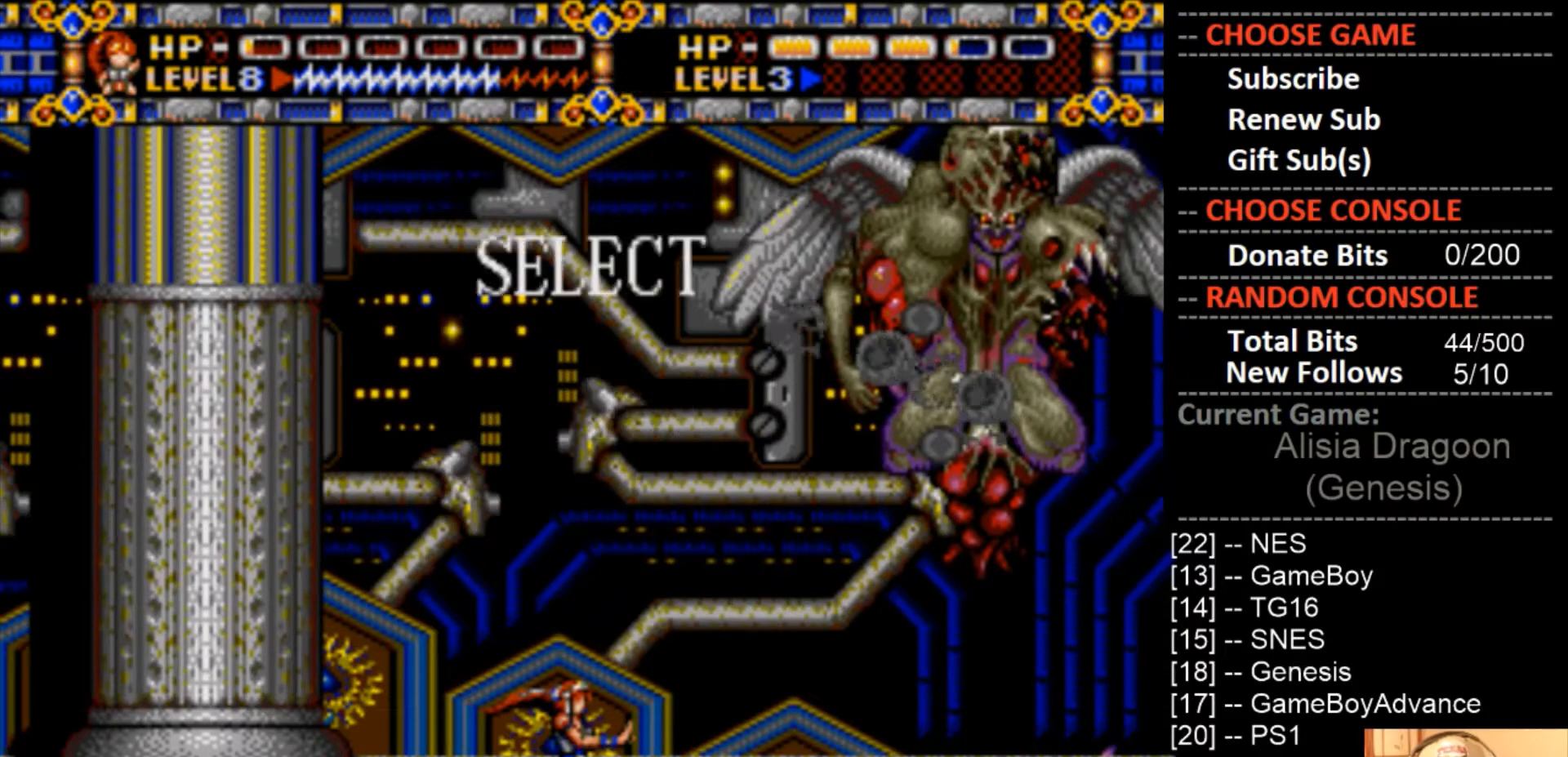
{"buttons": ["CROSS"], "events": []}
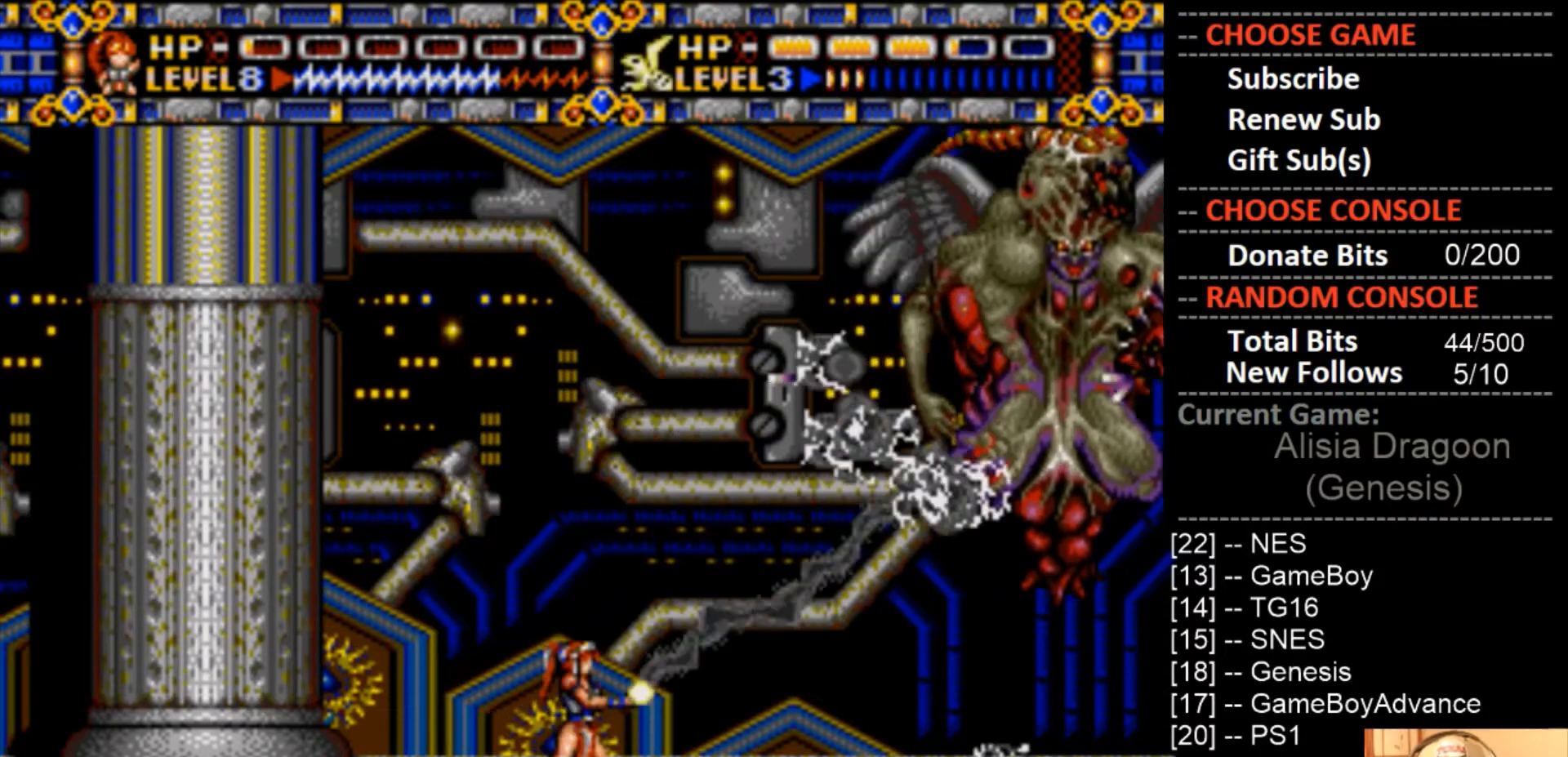
{"buttons": ["DPAD_RIGHT"], "events": [[100, "CROSS", "up"], [133, "DPAD_LEFT", "down"], [433, "DPAD_LEFT", "up"], [433, "DPAD_RIGHT", "down"]]}
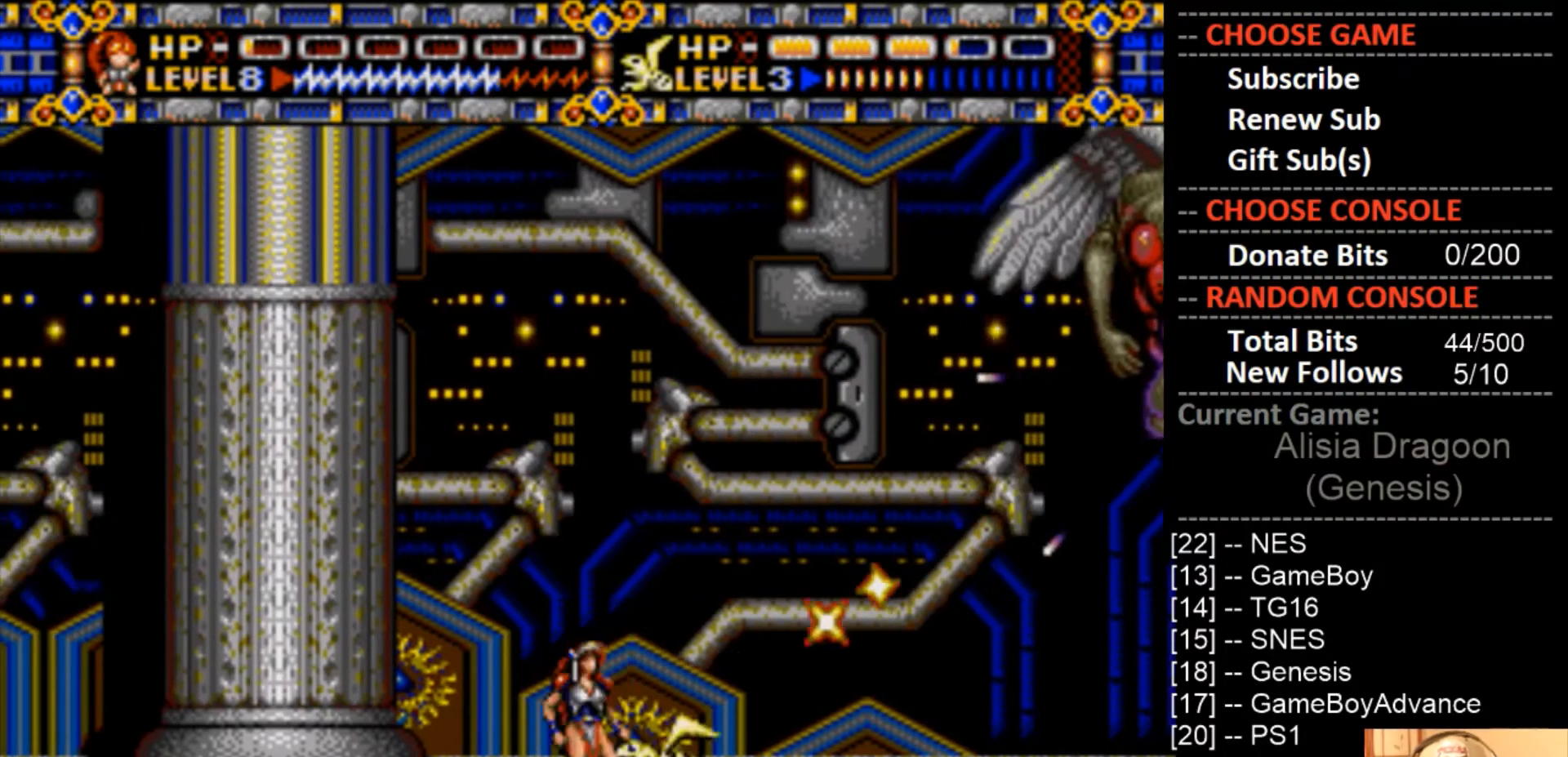
{"buttons": ["CROSS"], "events": [[33, "CROSS", "down"], [100, "DPAD_RIGHT", "up"]]}
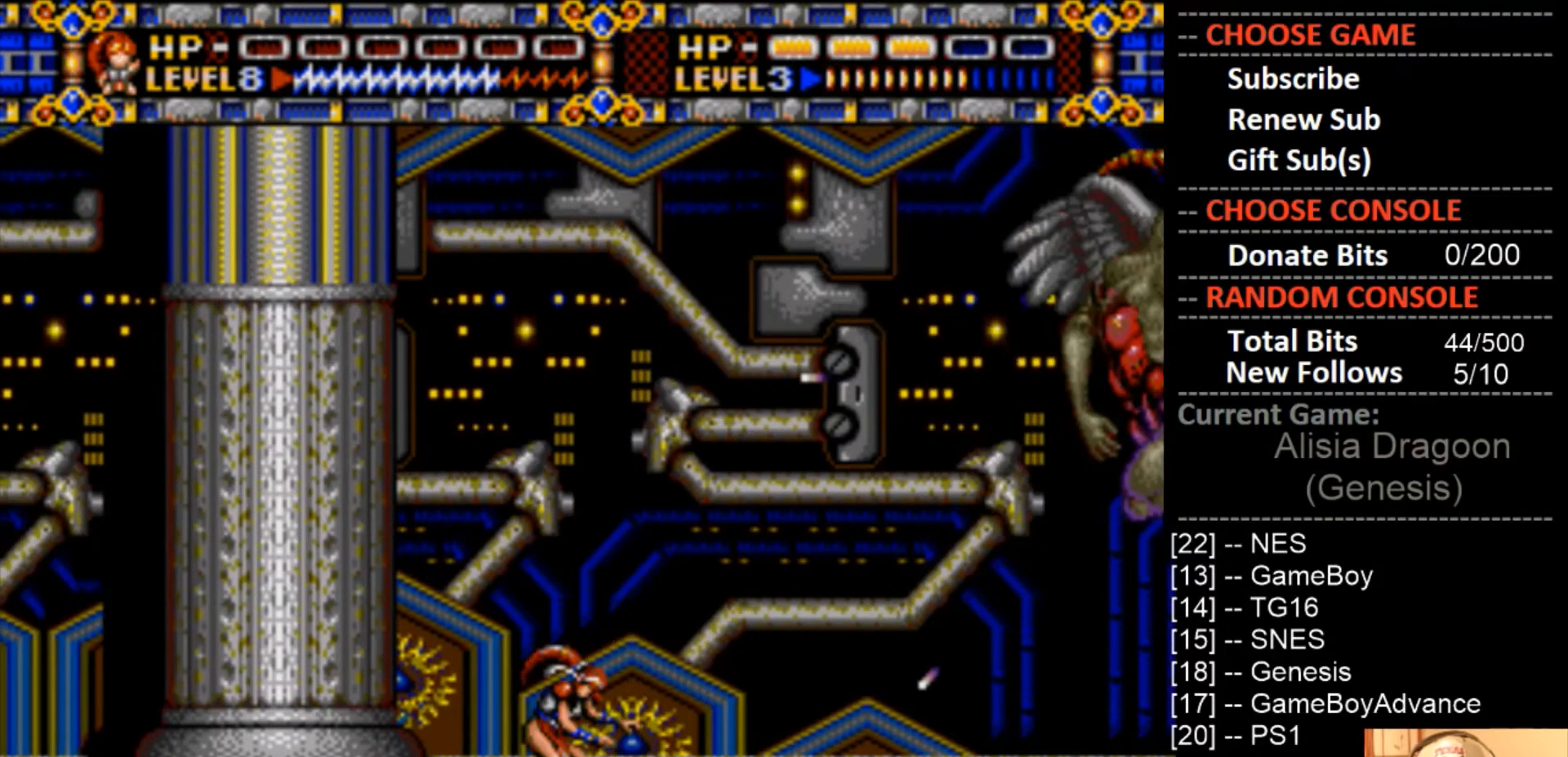
{"buttons": [], "events": [[100, "CROSS", "up"], [200, "CROSS", "down"], [400, "CROSS", "up"]]}
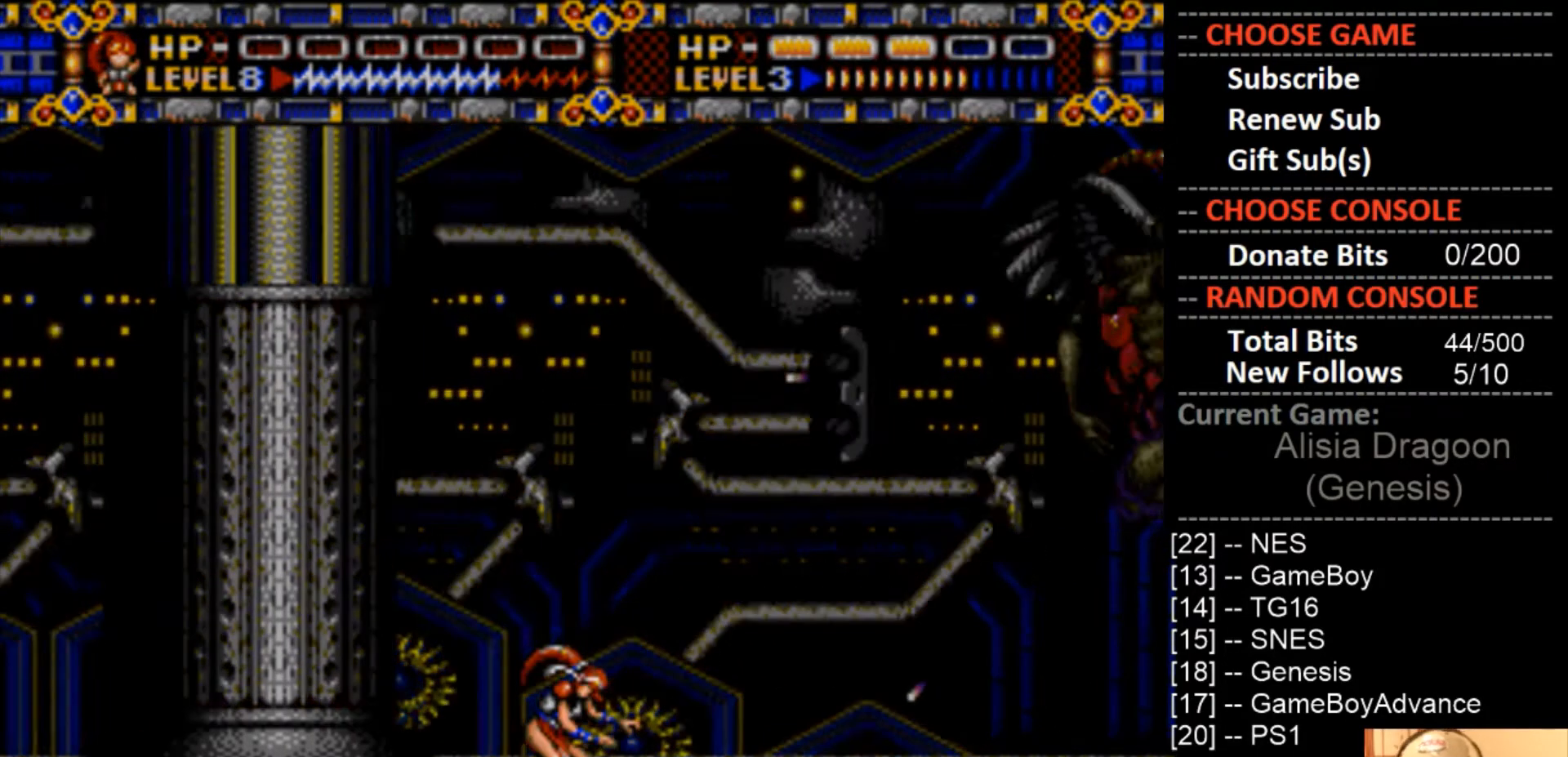
{"buttons": [], "events": []}
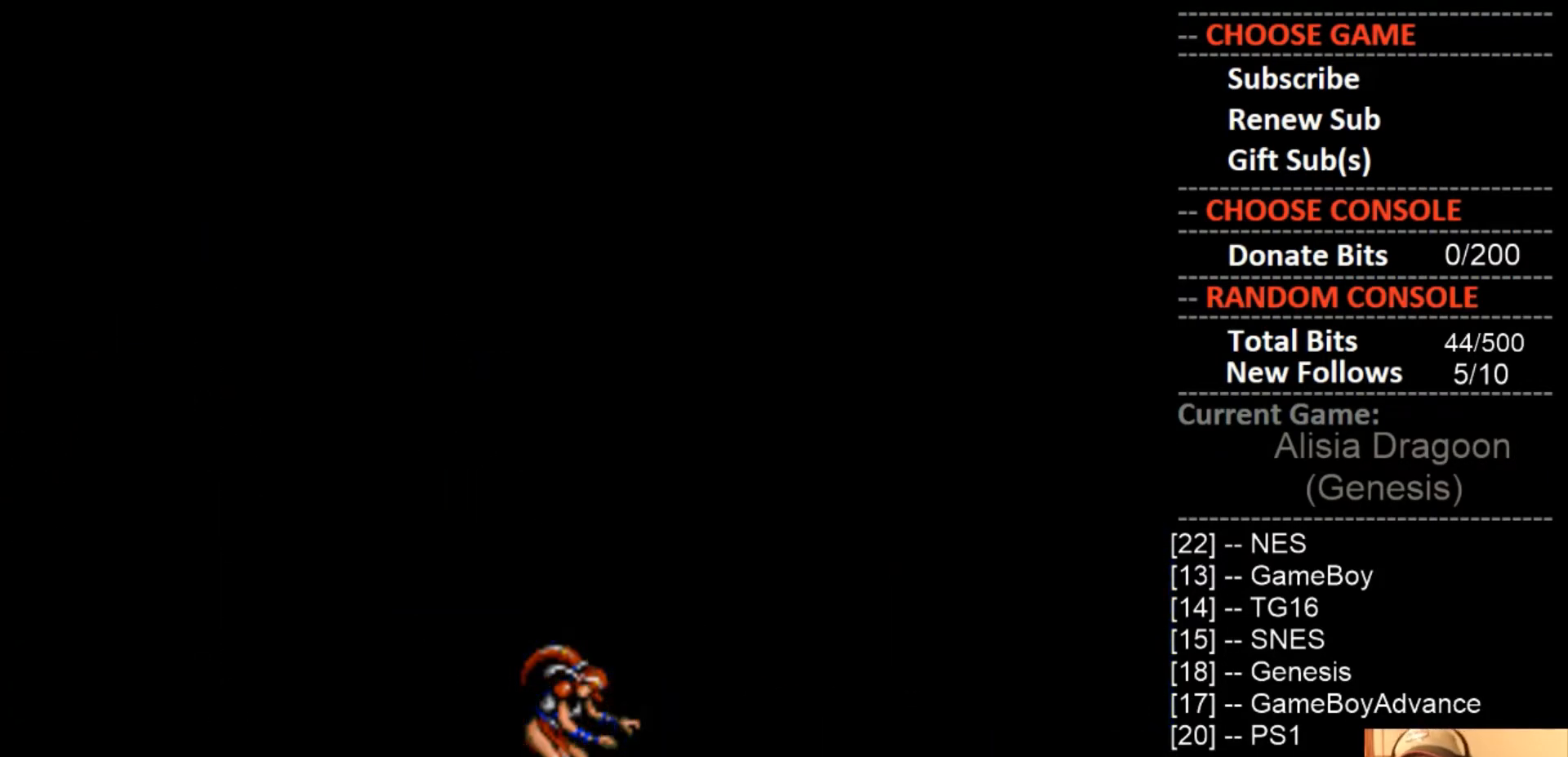
{"buttons": [], "events": []}
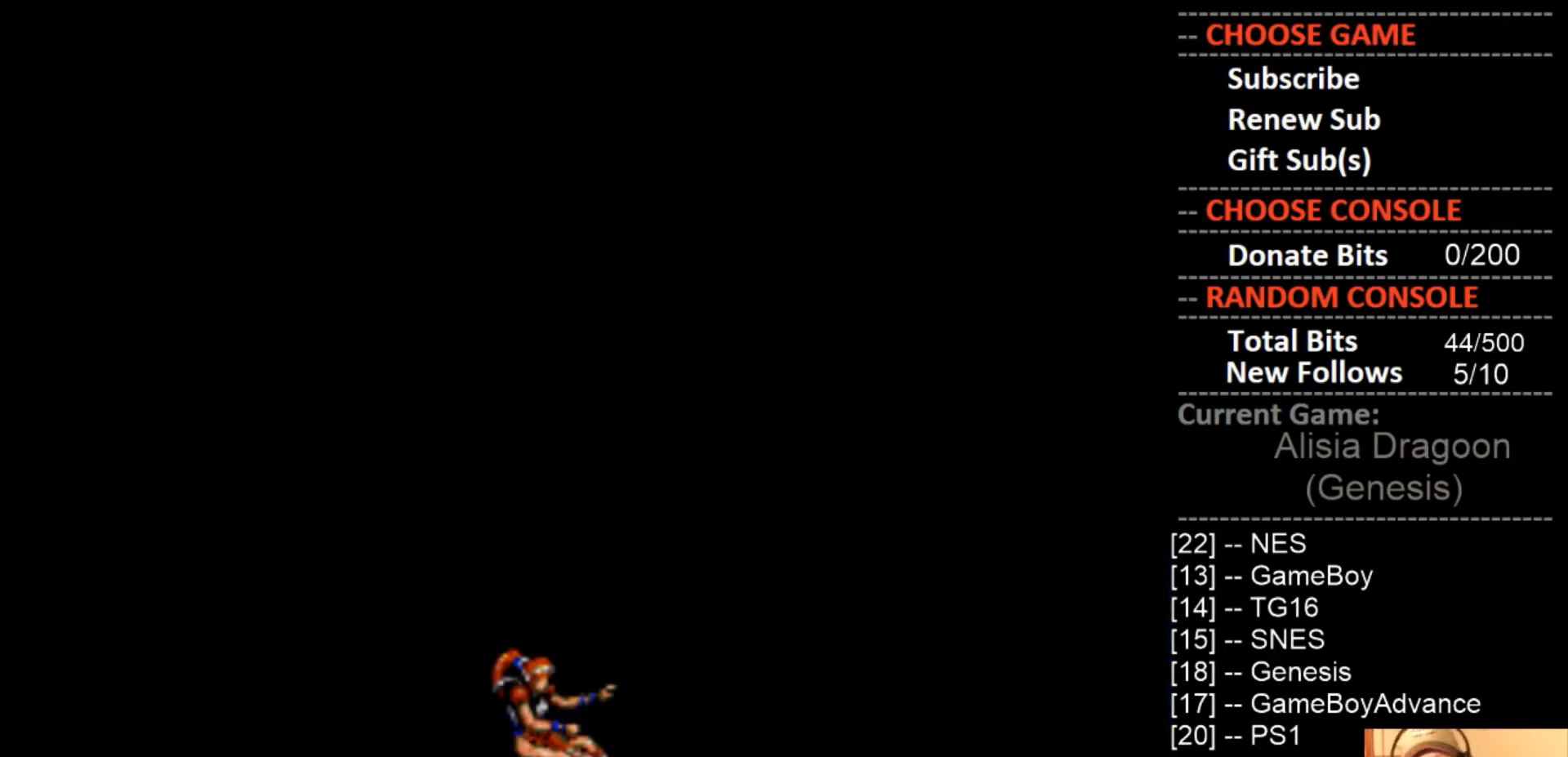
{"buttons": [], "events": []}
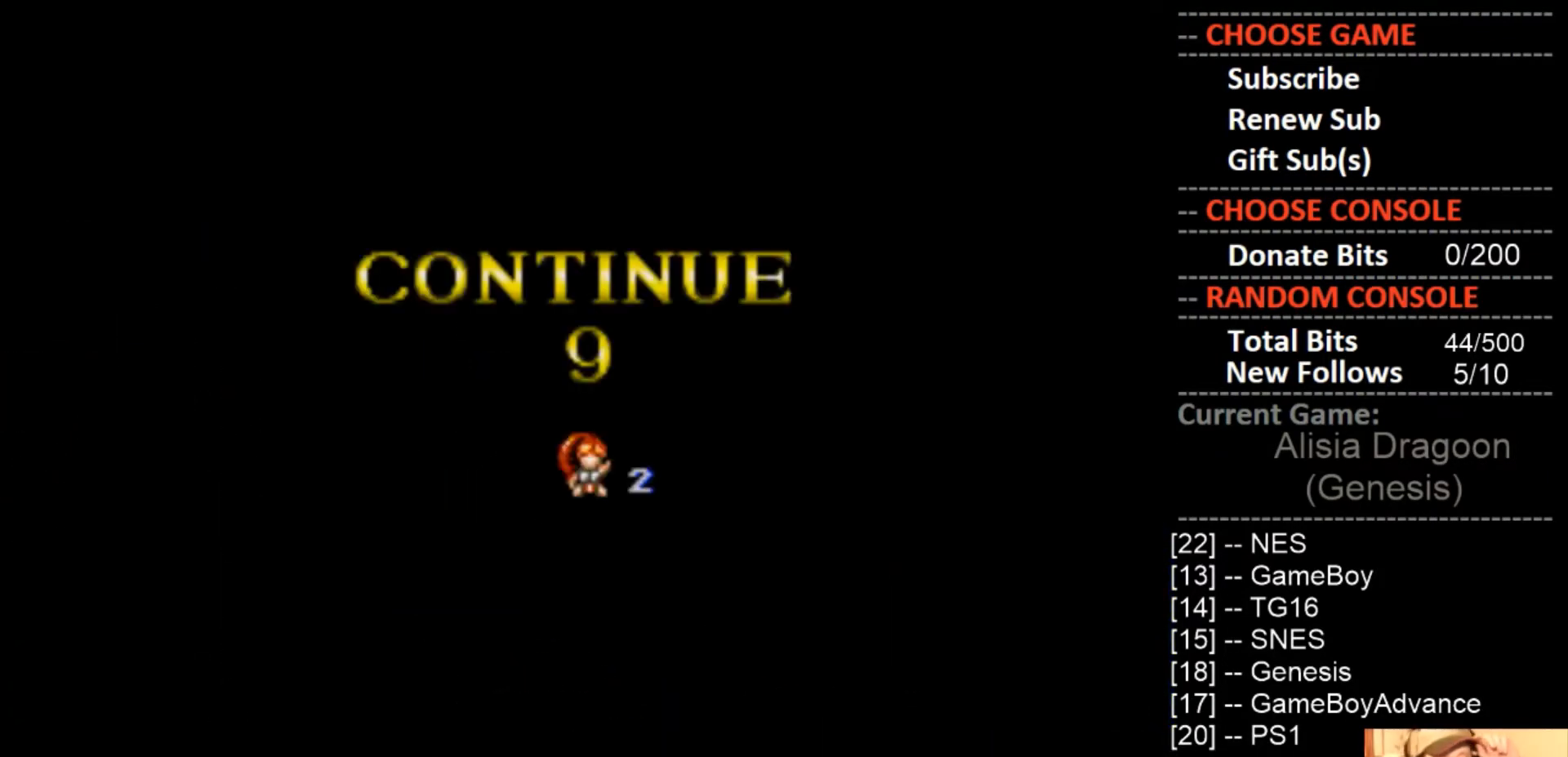
{"buttons": [], "events": []}
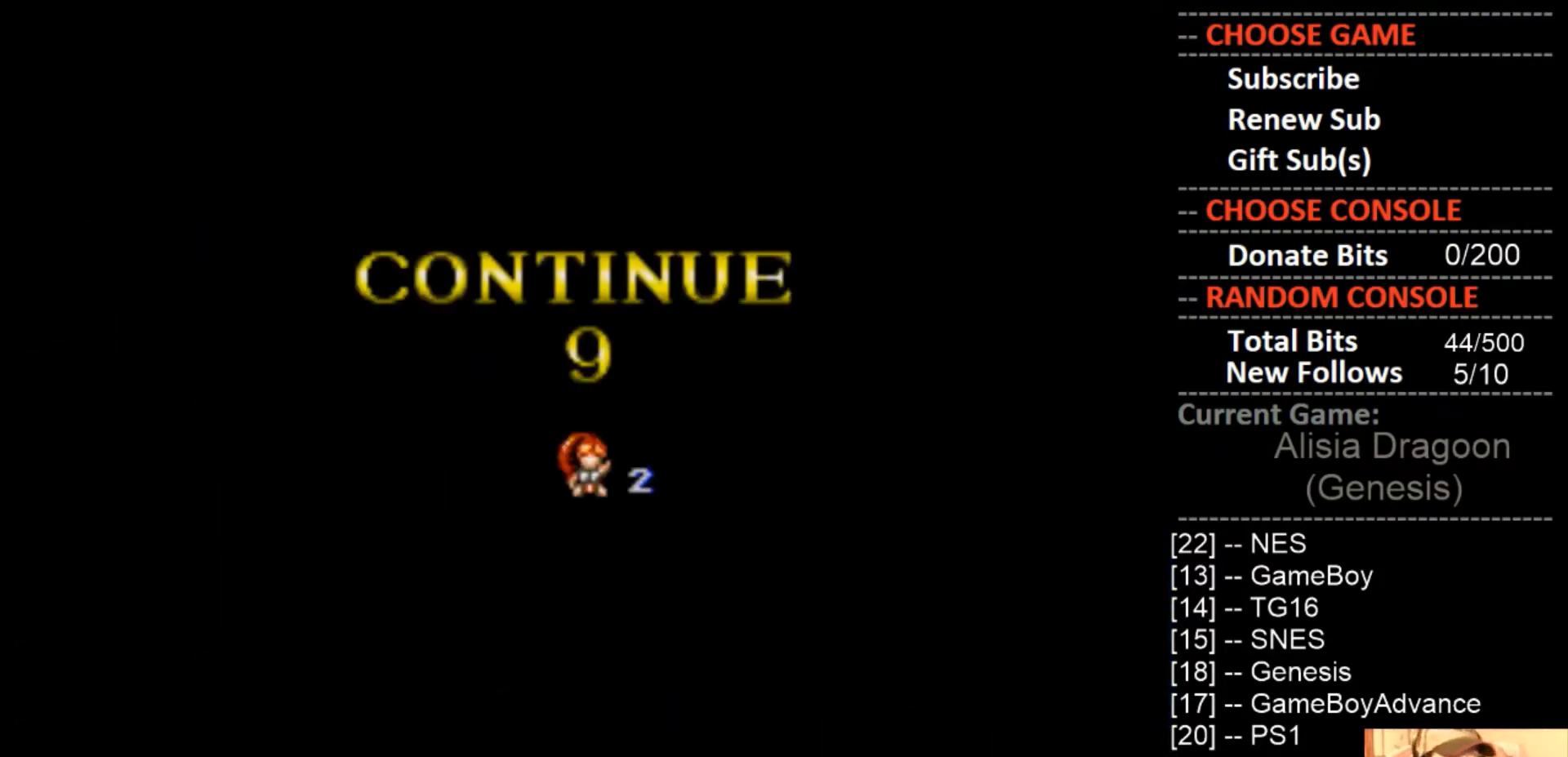
{"buttons": [], "events": []}
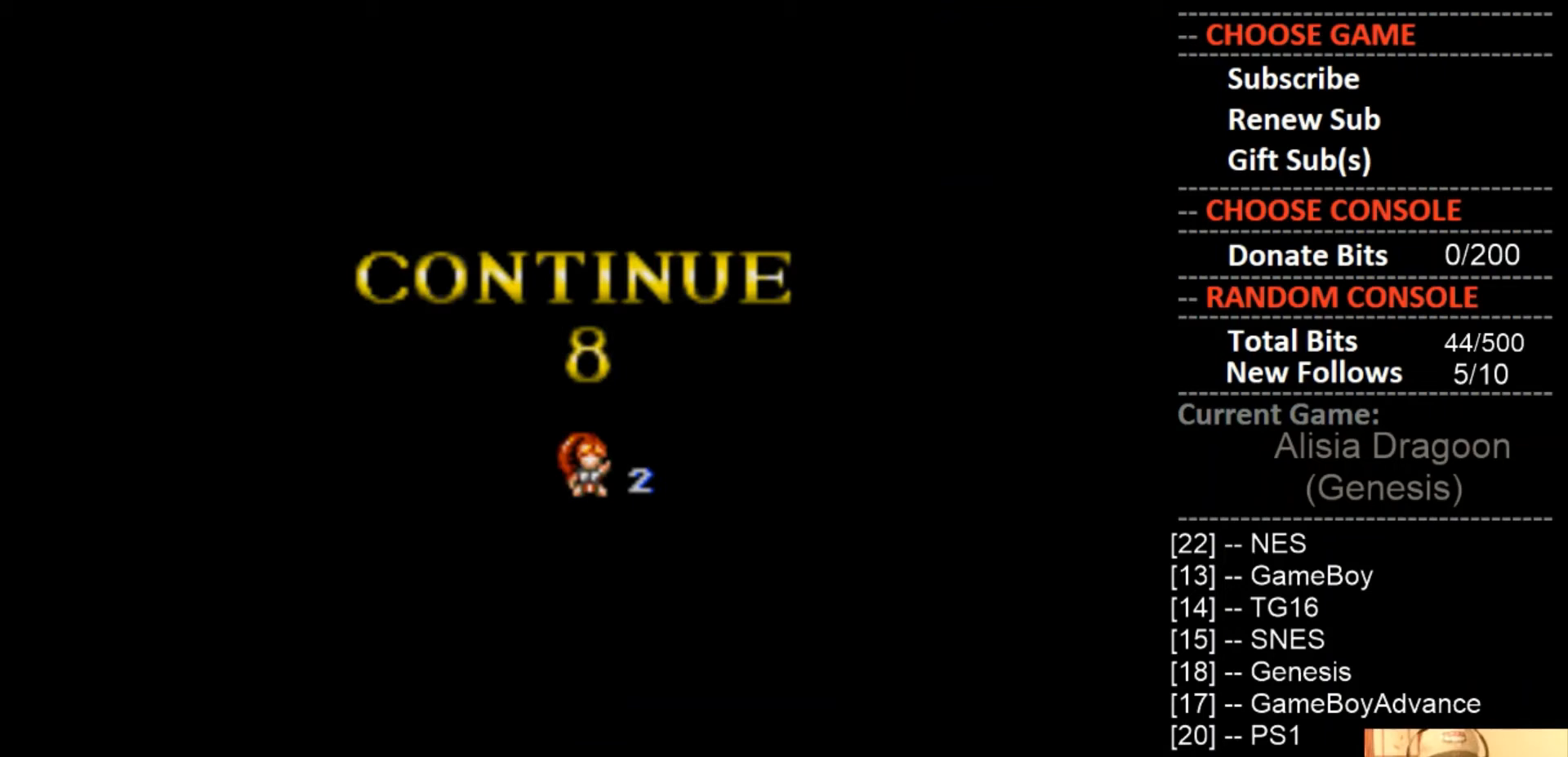
{"buttons": ["START"], "events": [[433, "START", "down"]]}
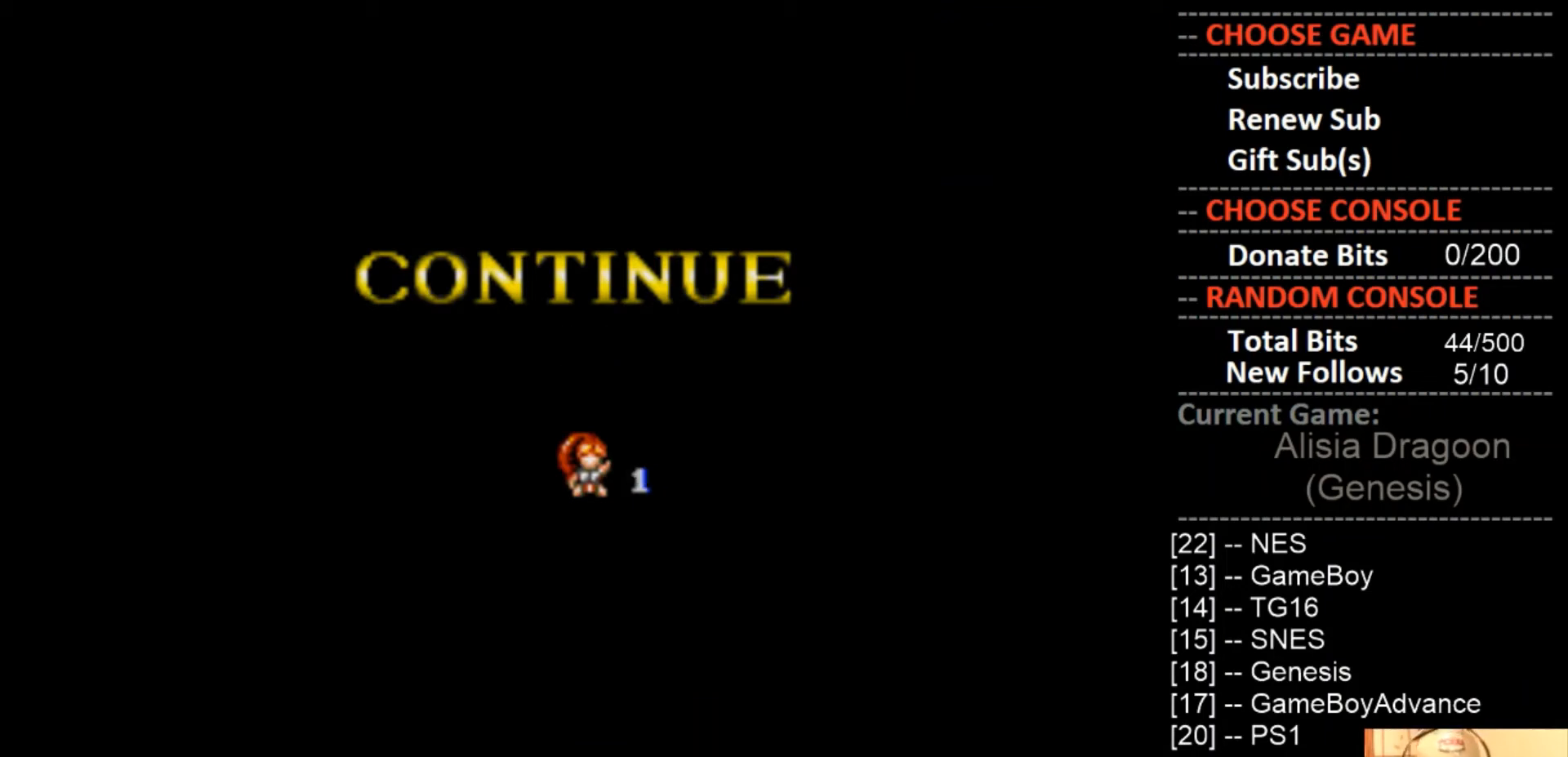
{"buttons": [], "events": [[100, "START", "up"]]}